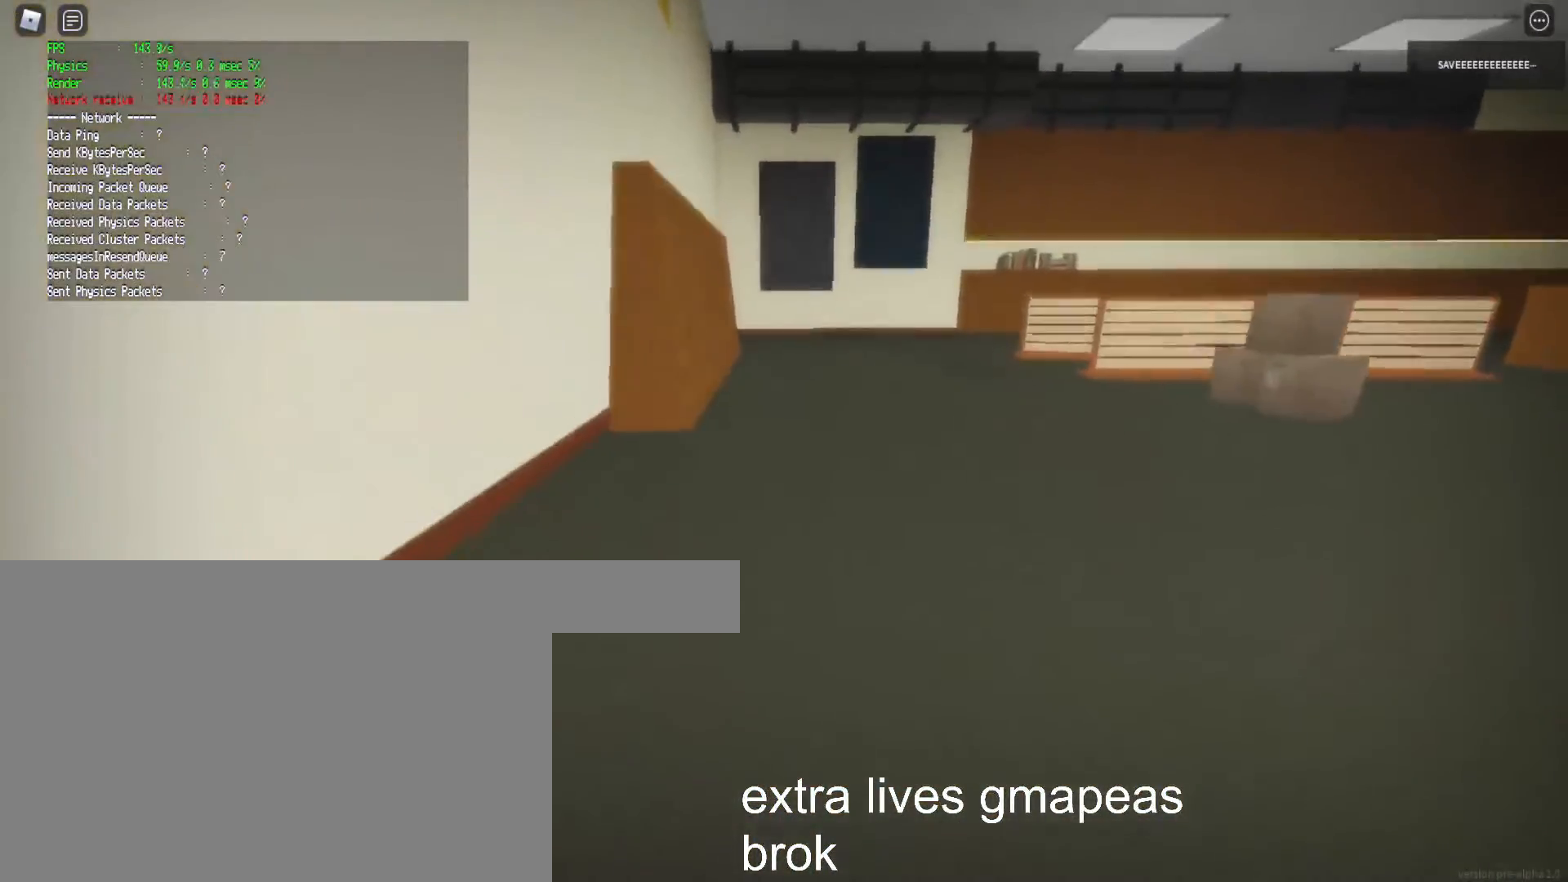
Gameplay with keyboard and mouse; each line is a JSON object with the keys and mouse buttons held at the frame after it. "events" lists presses ("down") and releases ("up") of "a", "ctrl", "d", "e", "q", "s", "shift", "space", "w", "mouse_left", "mouse_wheel", "mouse_right", "mouse_mb4" and "mouse_mb5" between this image and that frame as [ms after this image, input, new state], when the widget could be followed in between. "mouse_left", "mouse_wheel", "mouse_right", "mouse_mb4", "mouse_mb5" = the "left", "wheel", "right", "mb4", "mb5" buttons of the "mouse" list. No other keys are recorded. "wheel" means that the mouse wheel is clicked or scrolled. Mouse movement is not recorded.
{"keys": ["shift", "w"], "mouse": [], "events": [[250, "space", "down"], [267, "shift", "up"], [300, "space", "up"], [500, "shift", "down"]]}
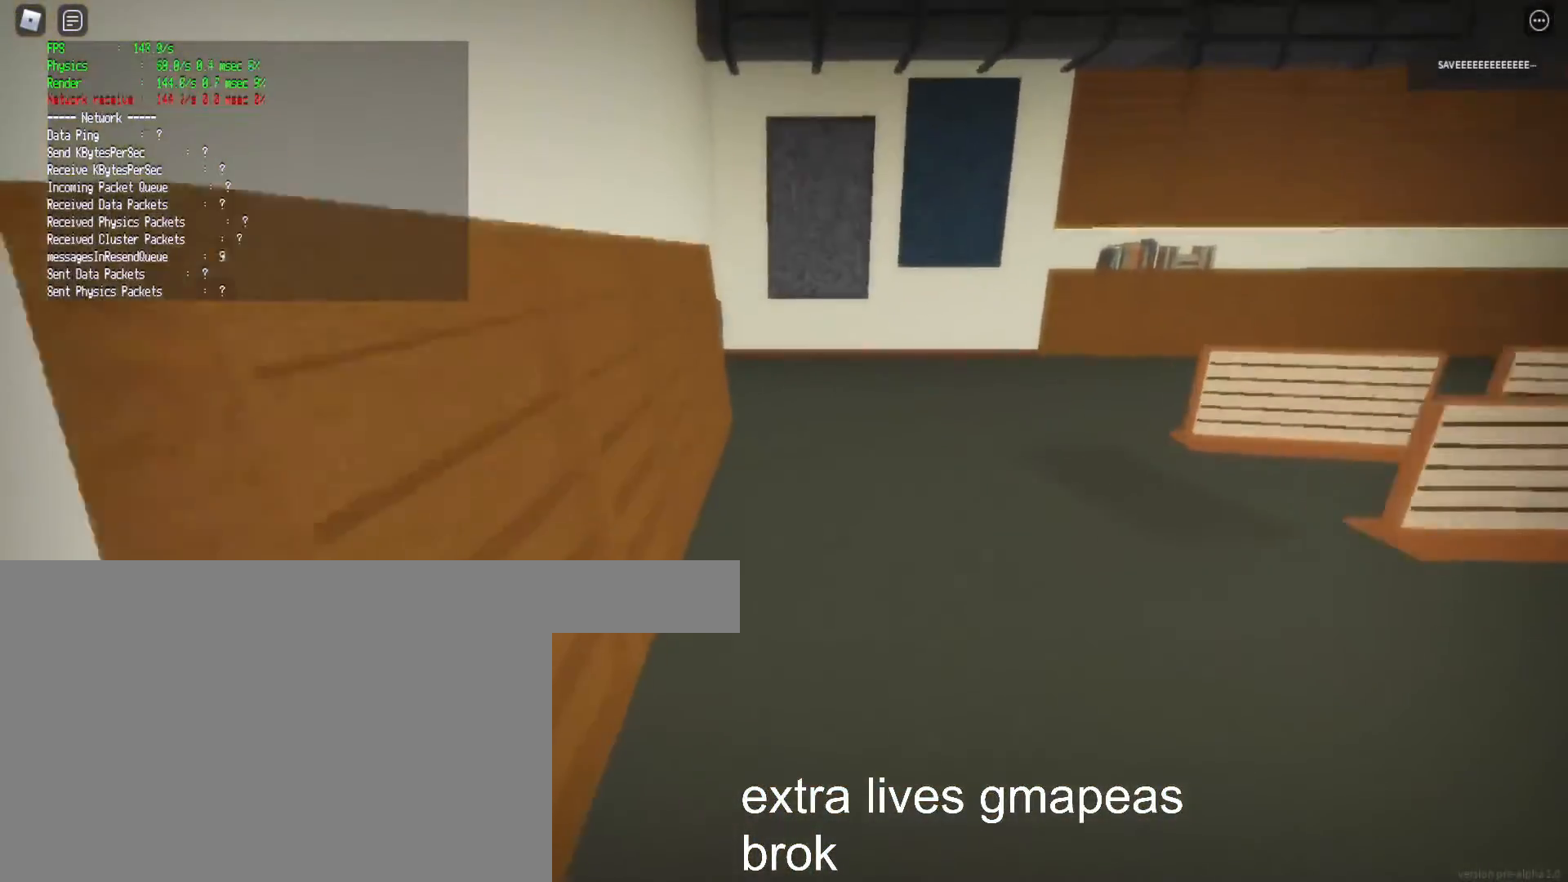
{"keys": ["shift", "w"], "mouse": [], "events": []}
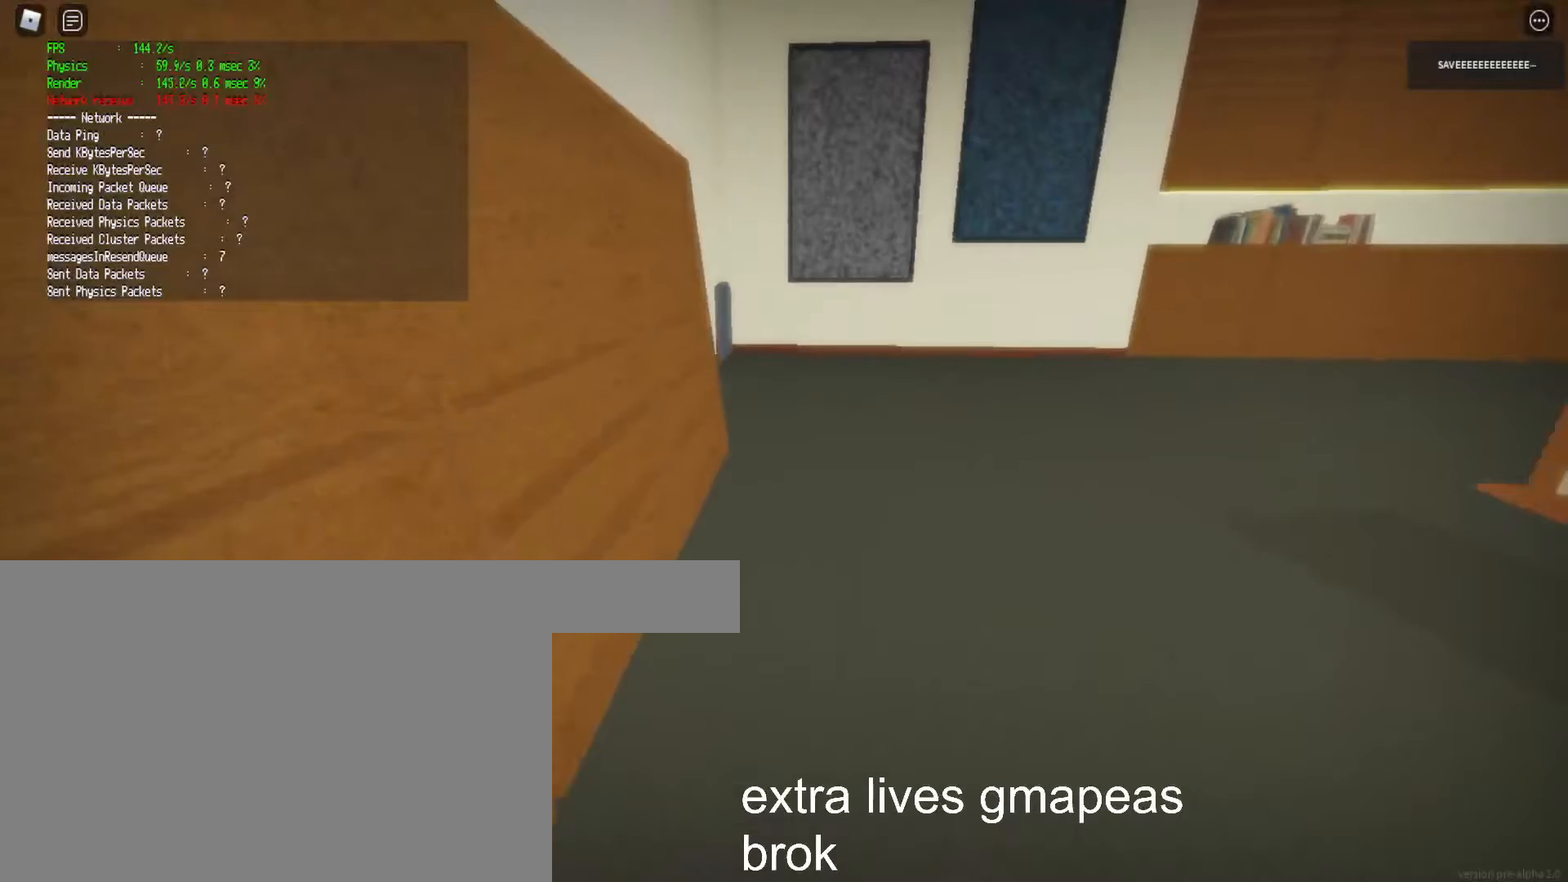
{"keys": ["shift", "w"], "mouse": [], "events": [[67, "space", "down"], [83, "shift", "up"], [117, "space", "up"], [217, "shift", "down"]]}
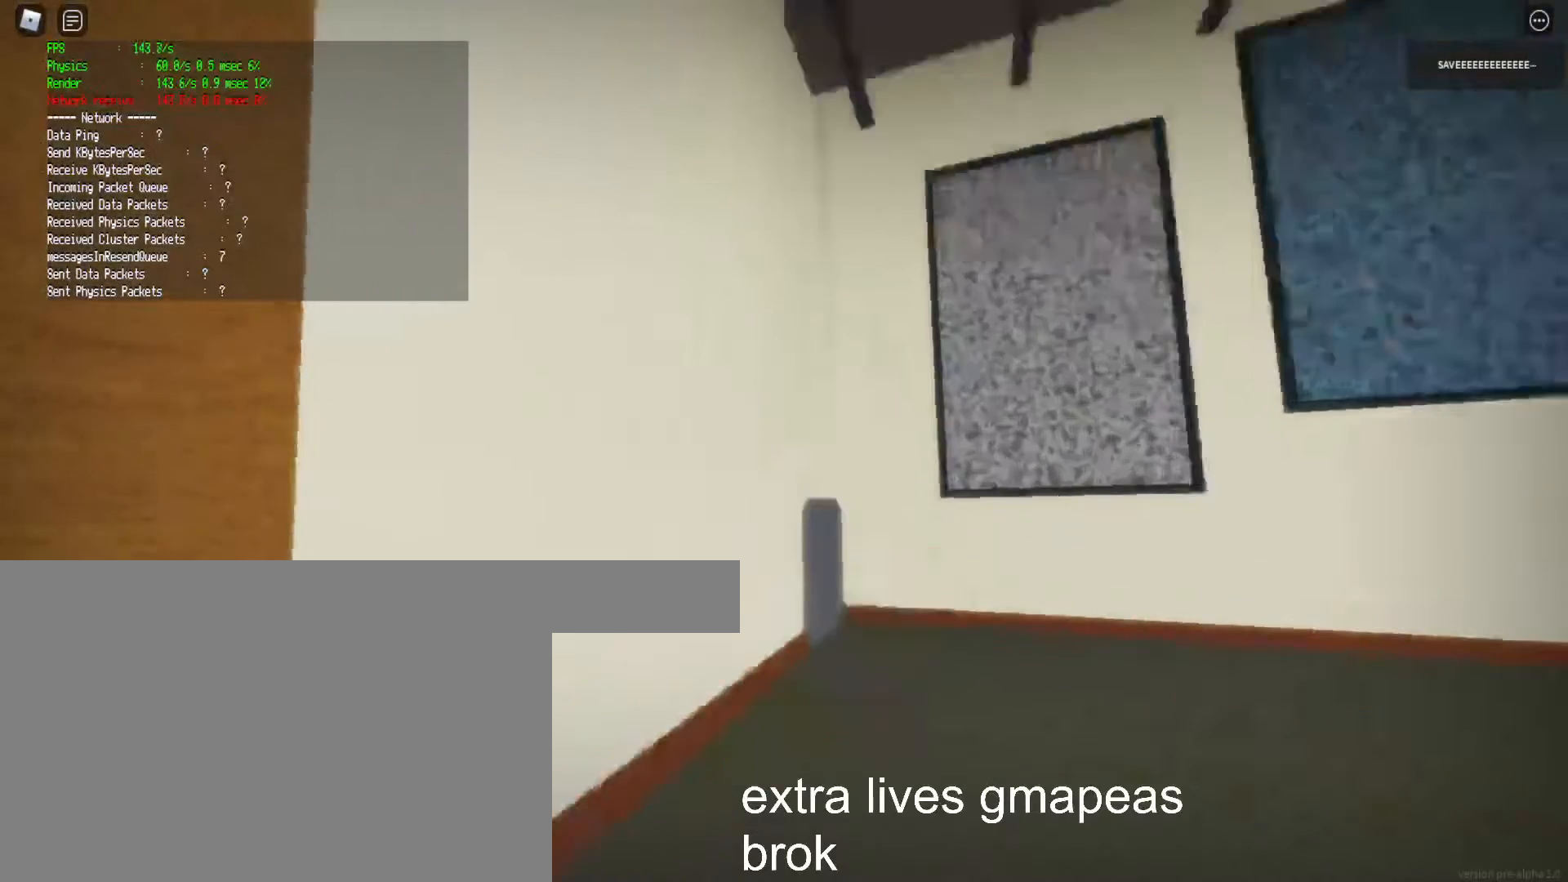
{"keys": ["ctrl", "w"], "mouse": [], "events": [[83, "ctrl", "down"], [83, "shift", "up"]]}
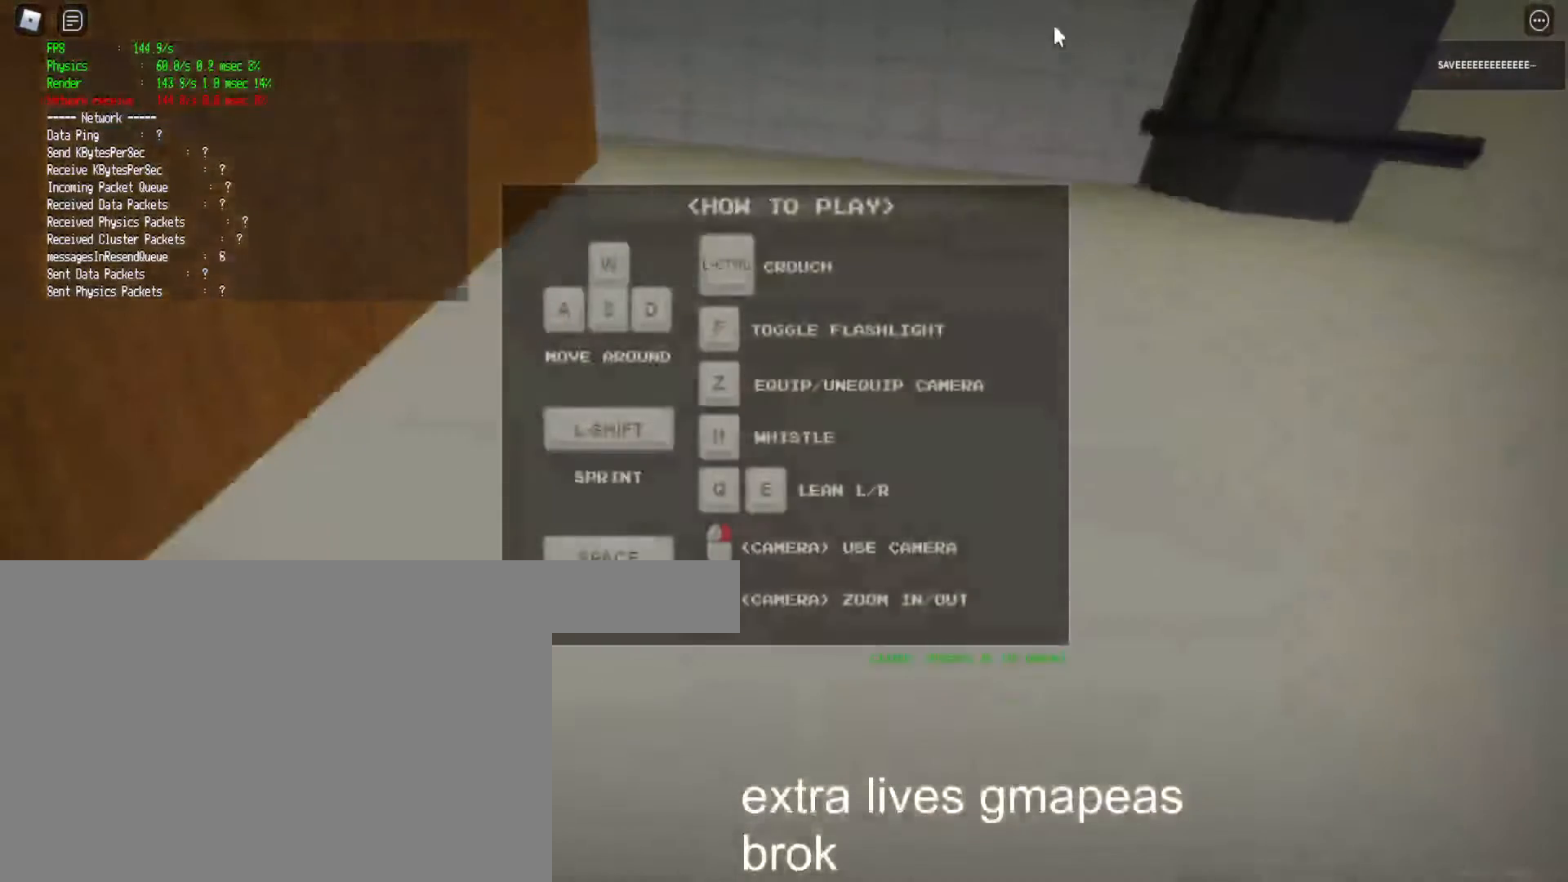
{"keys": [], "mouse": ["right"], "events": [[150, "mouse_right", "down"], [183, "w", "up"], [350, "ctrl", "up"]]}
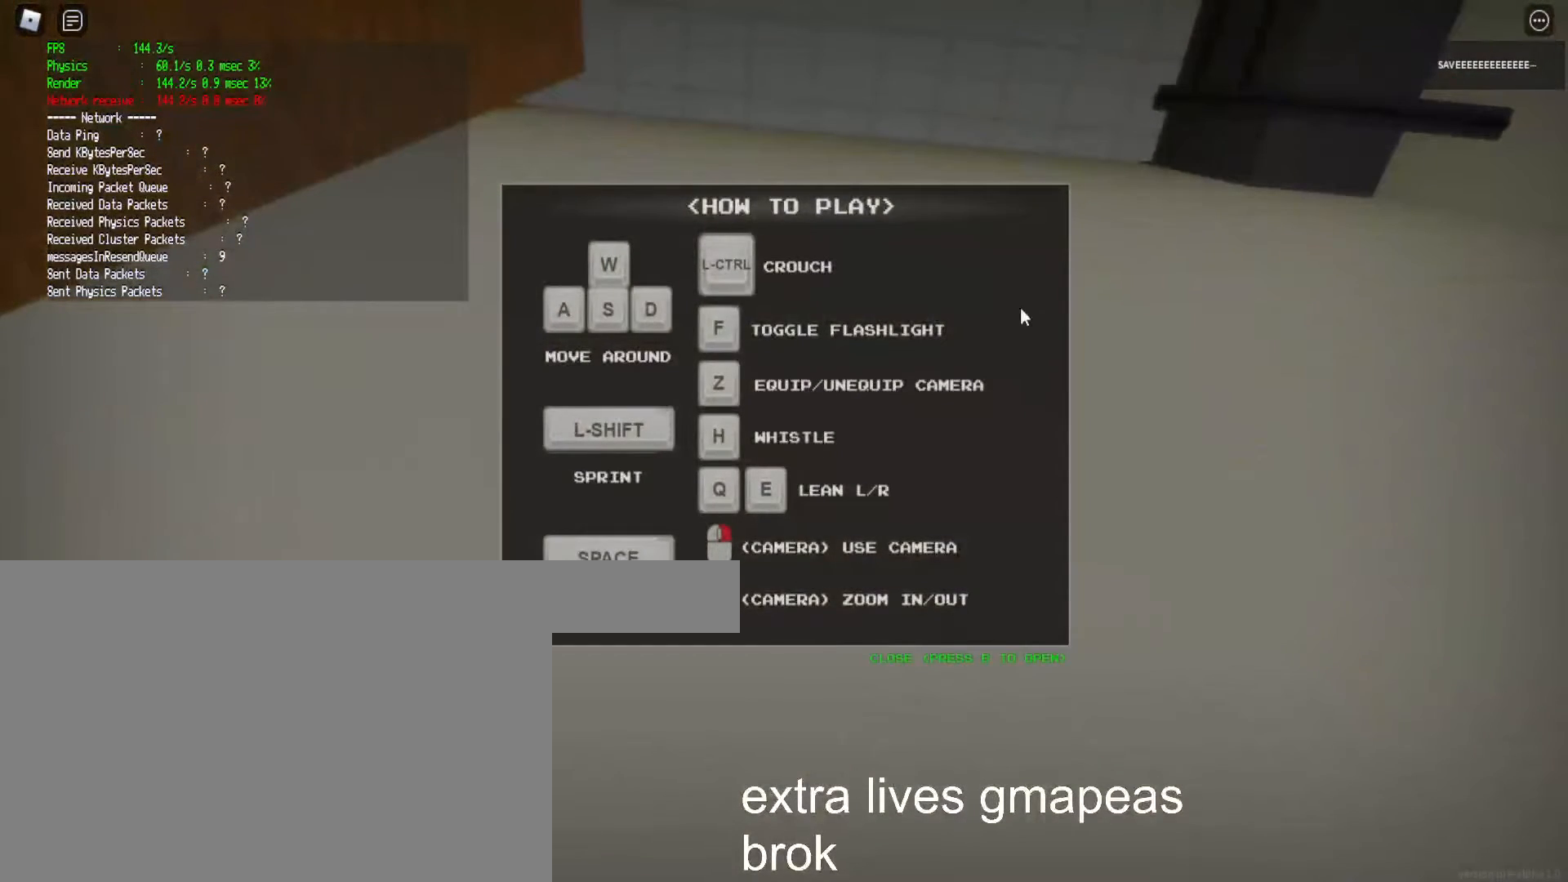
{"keys": [], "mouse": ["right"], "events": []}
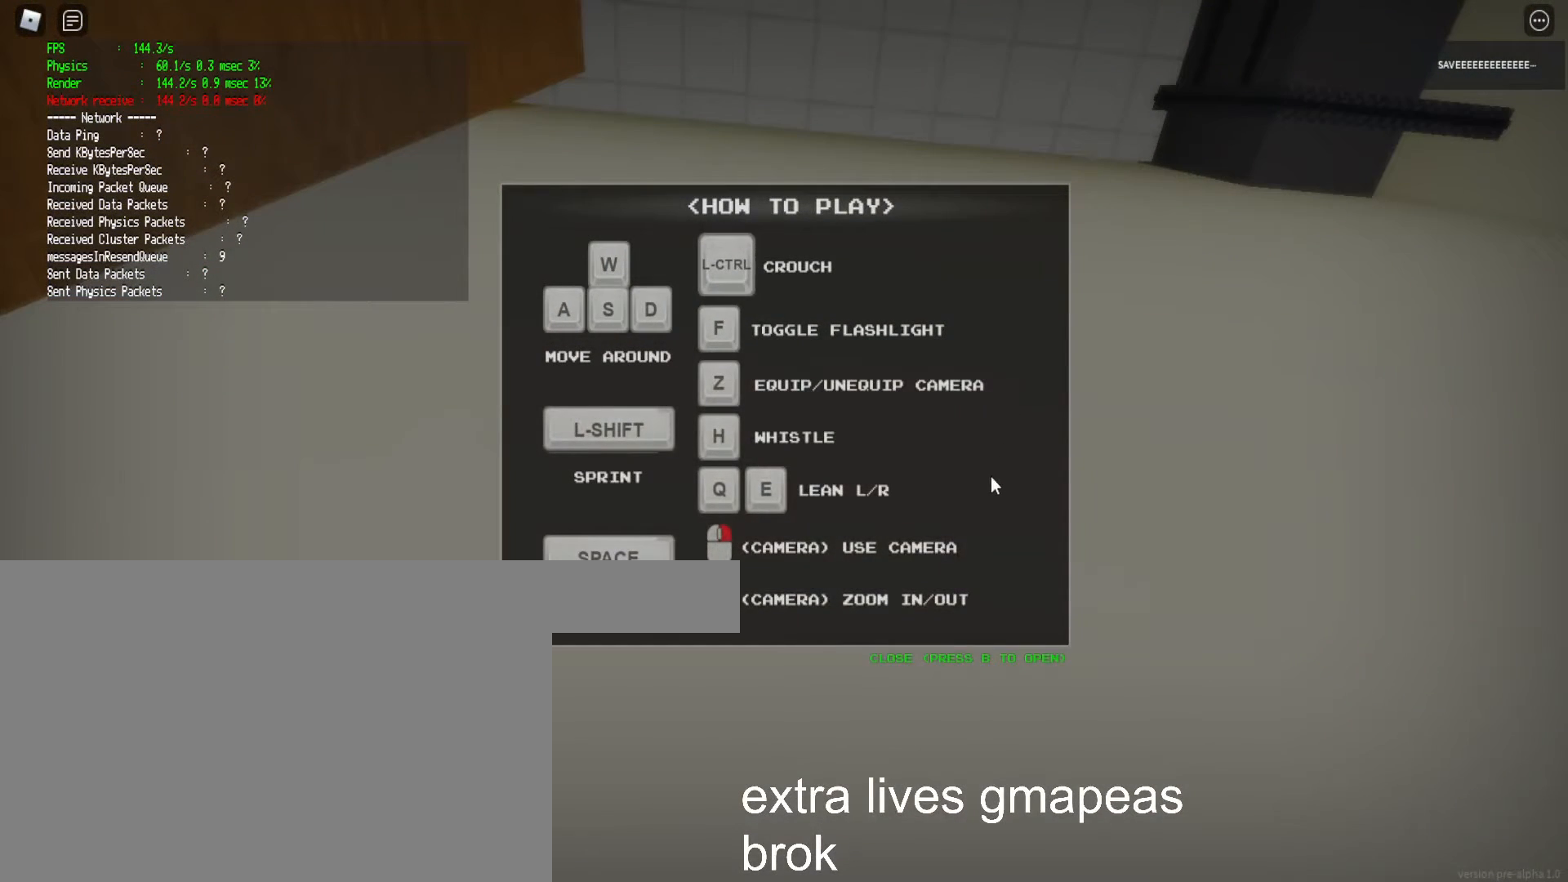
{"keys": [], "mouse": ["right"], "events": []}
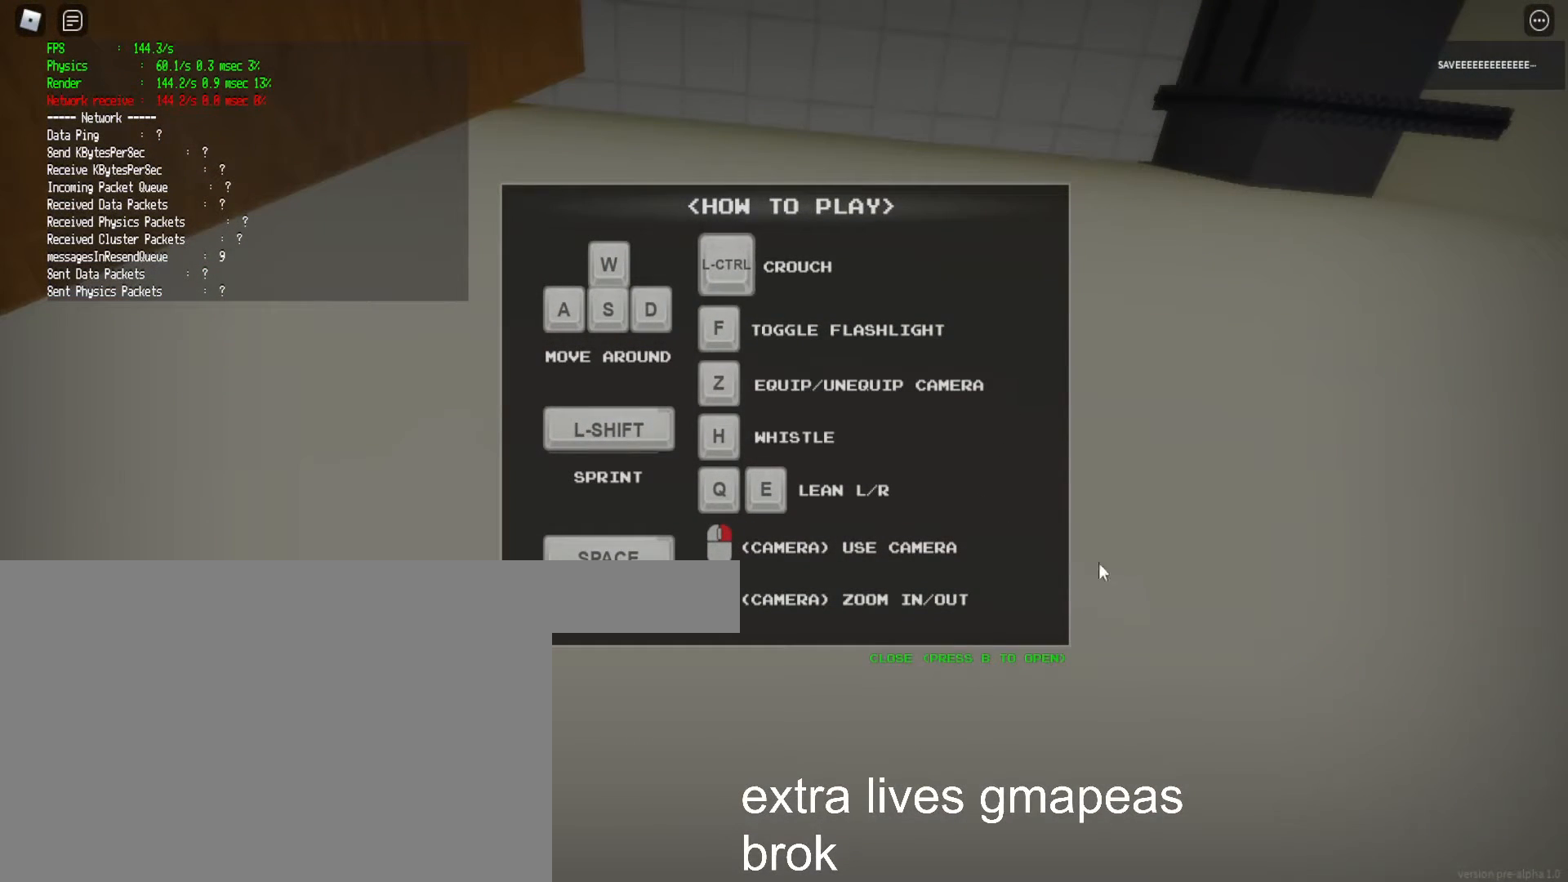
{"keys": [], "mouse": ["right"], "events": []}
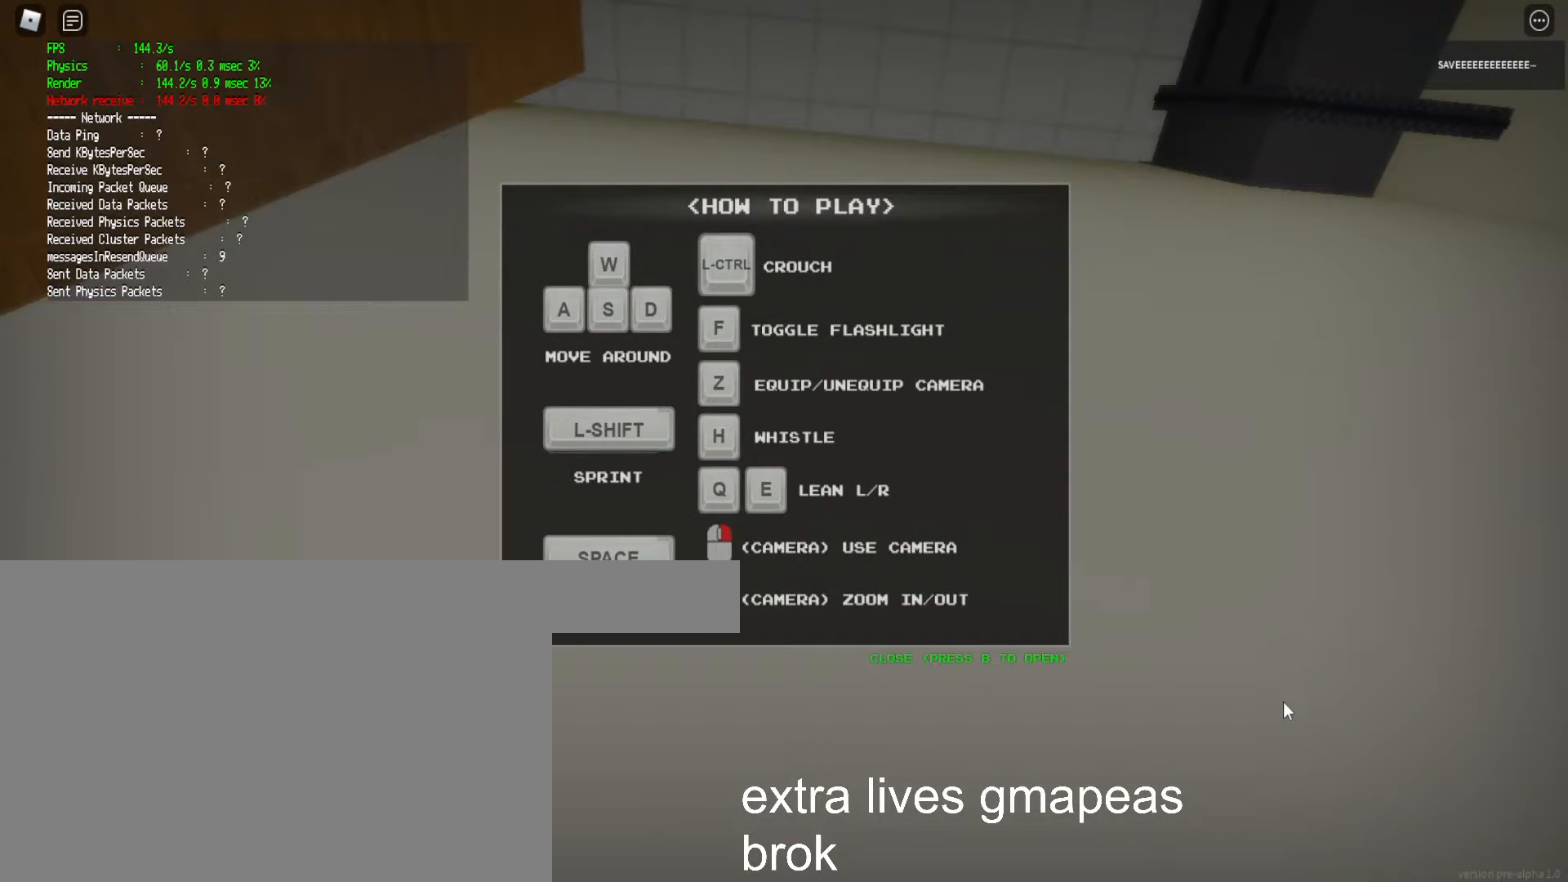
{"keys": [], "mouse": ["right"], "events": []}
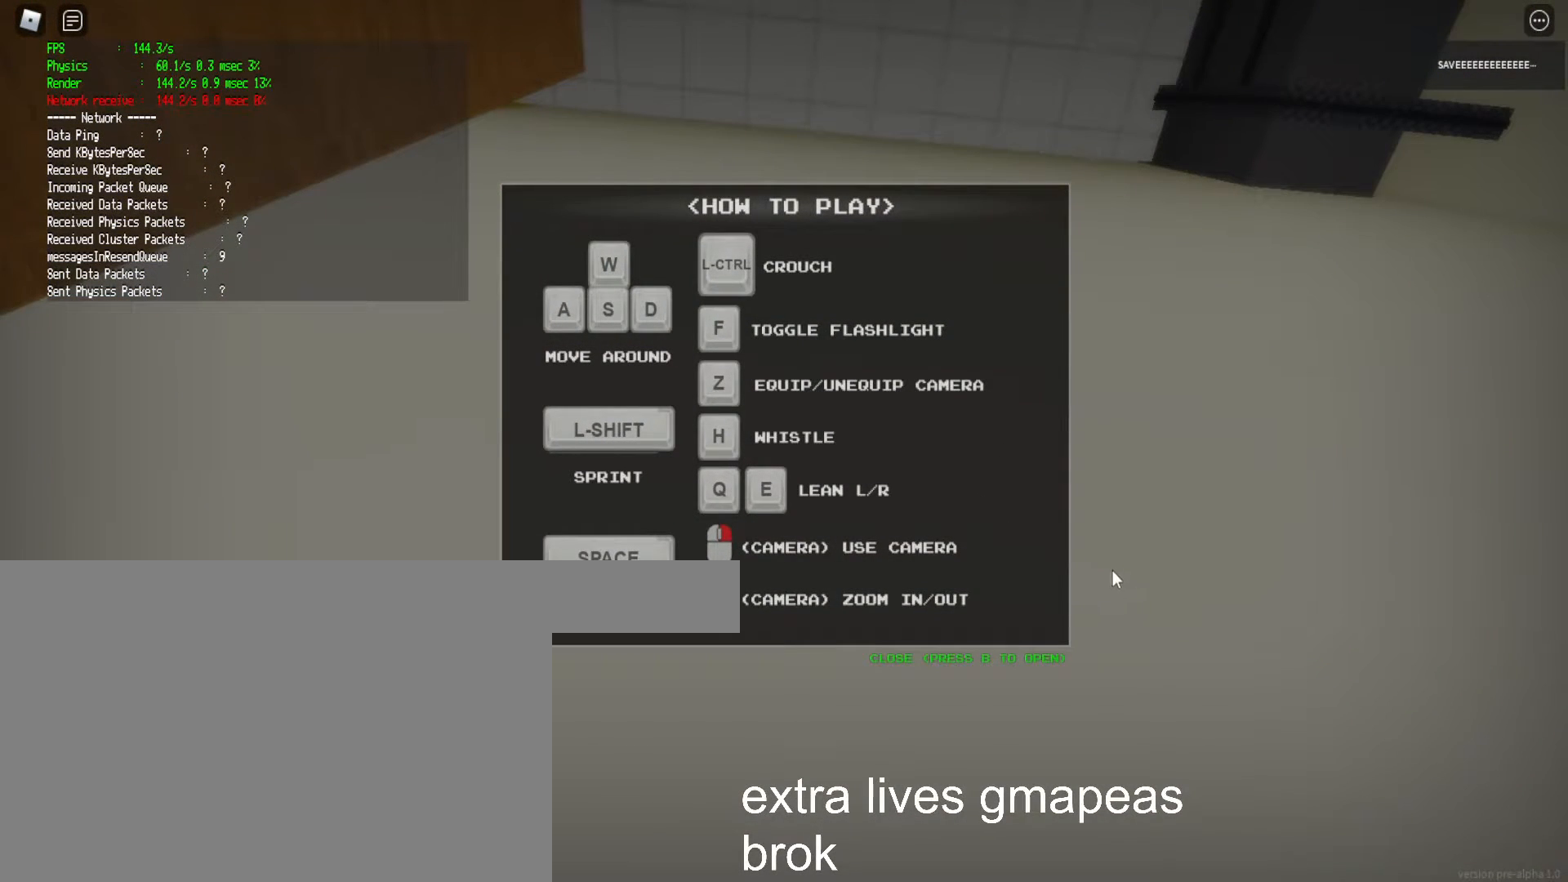
{"keys": [], "mouse": ["right"], "events": []}
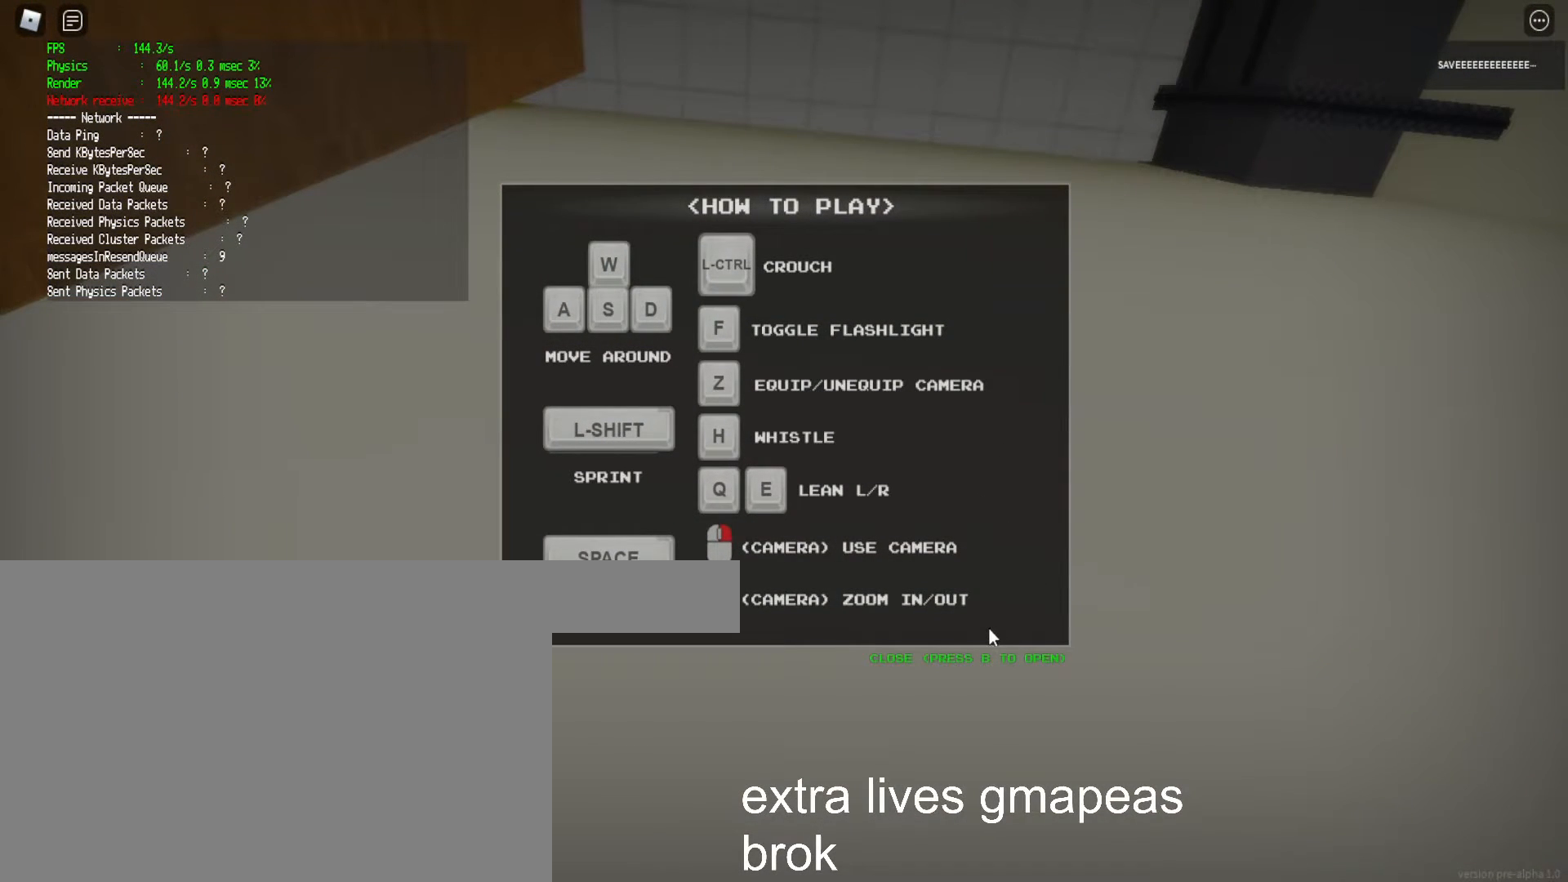
{"keys": [], "mouse": ["right"], "events": []}
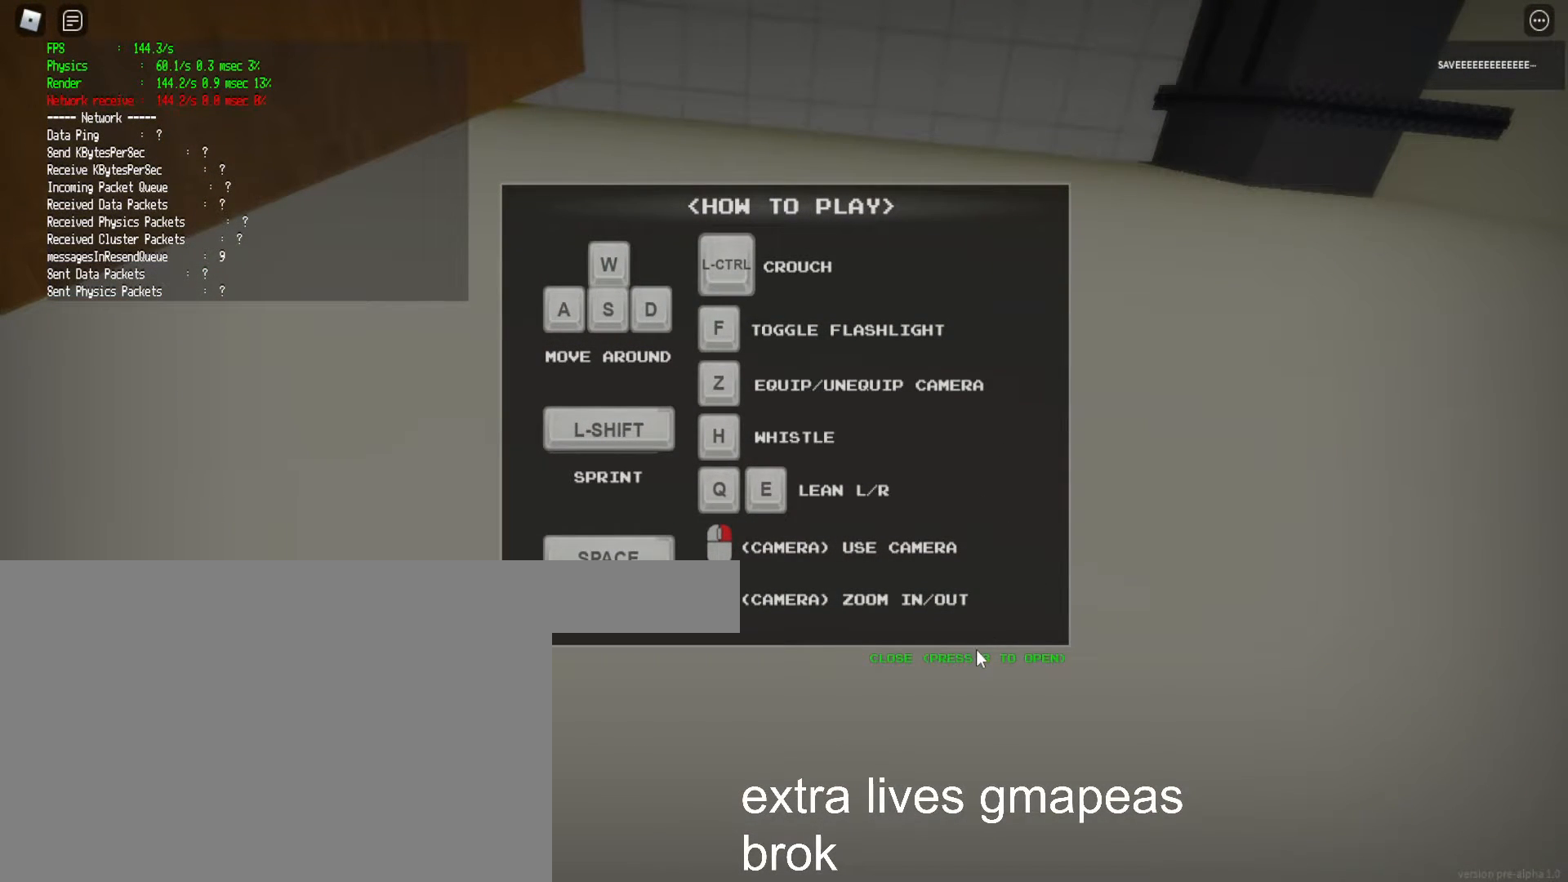
{"keys": [], "mouse": ["right"], "events": []}
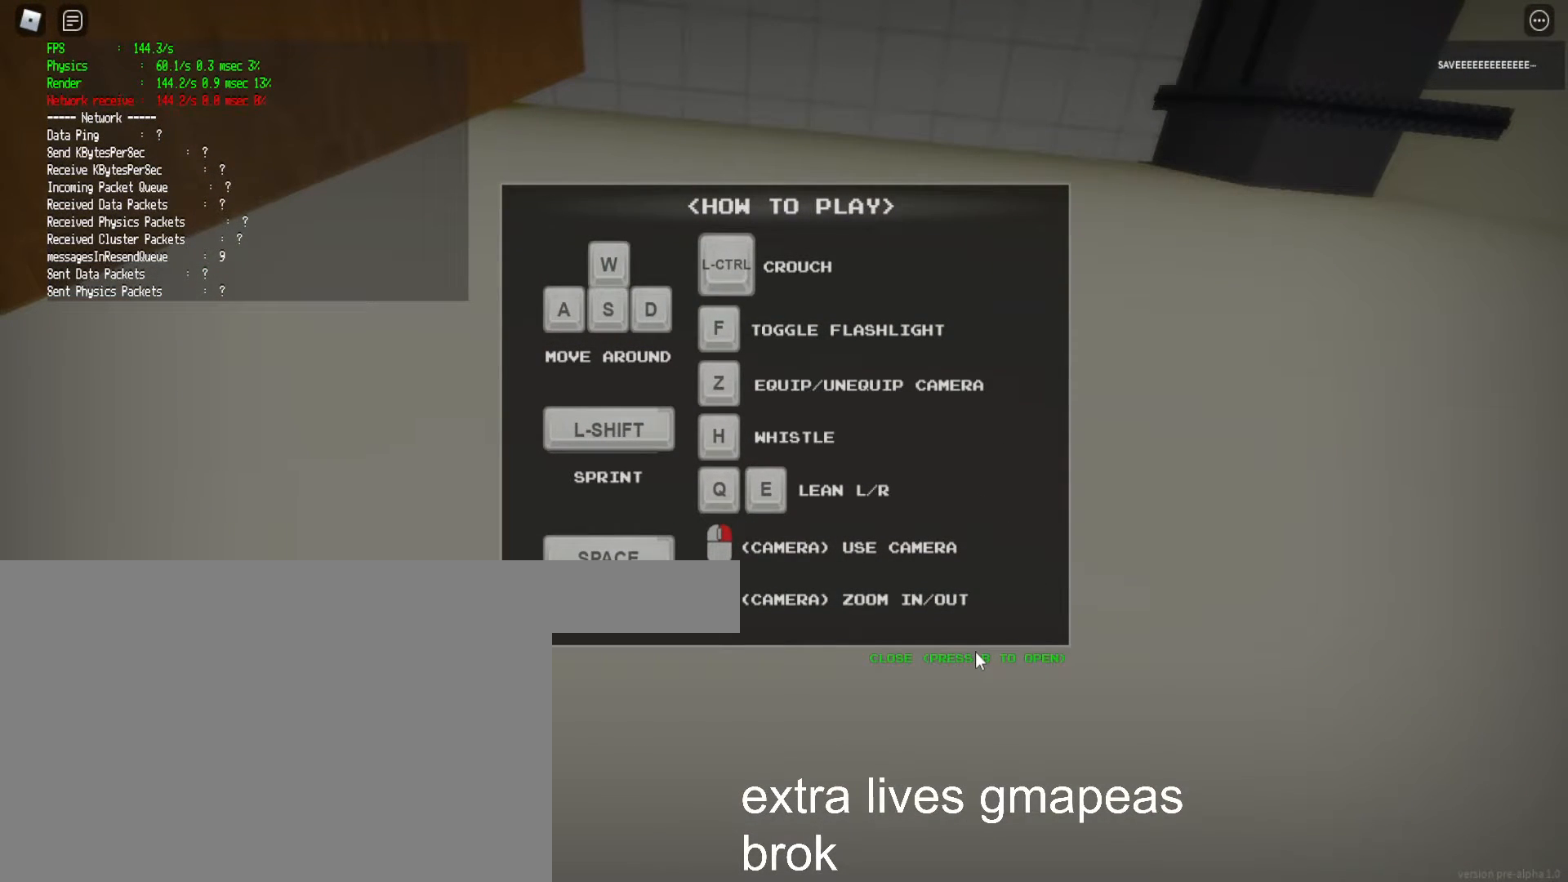
{"keys": [], "mouse": ["right"], "events": []}
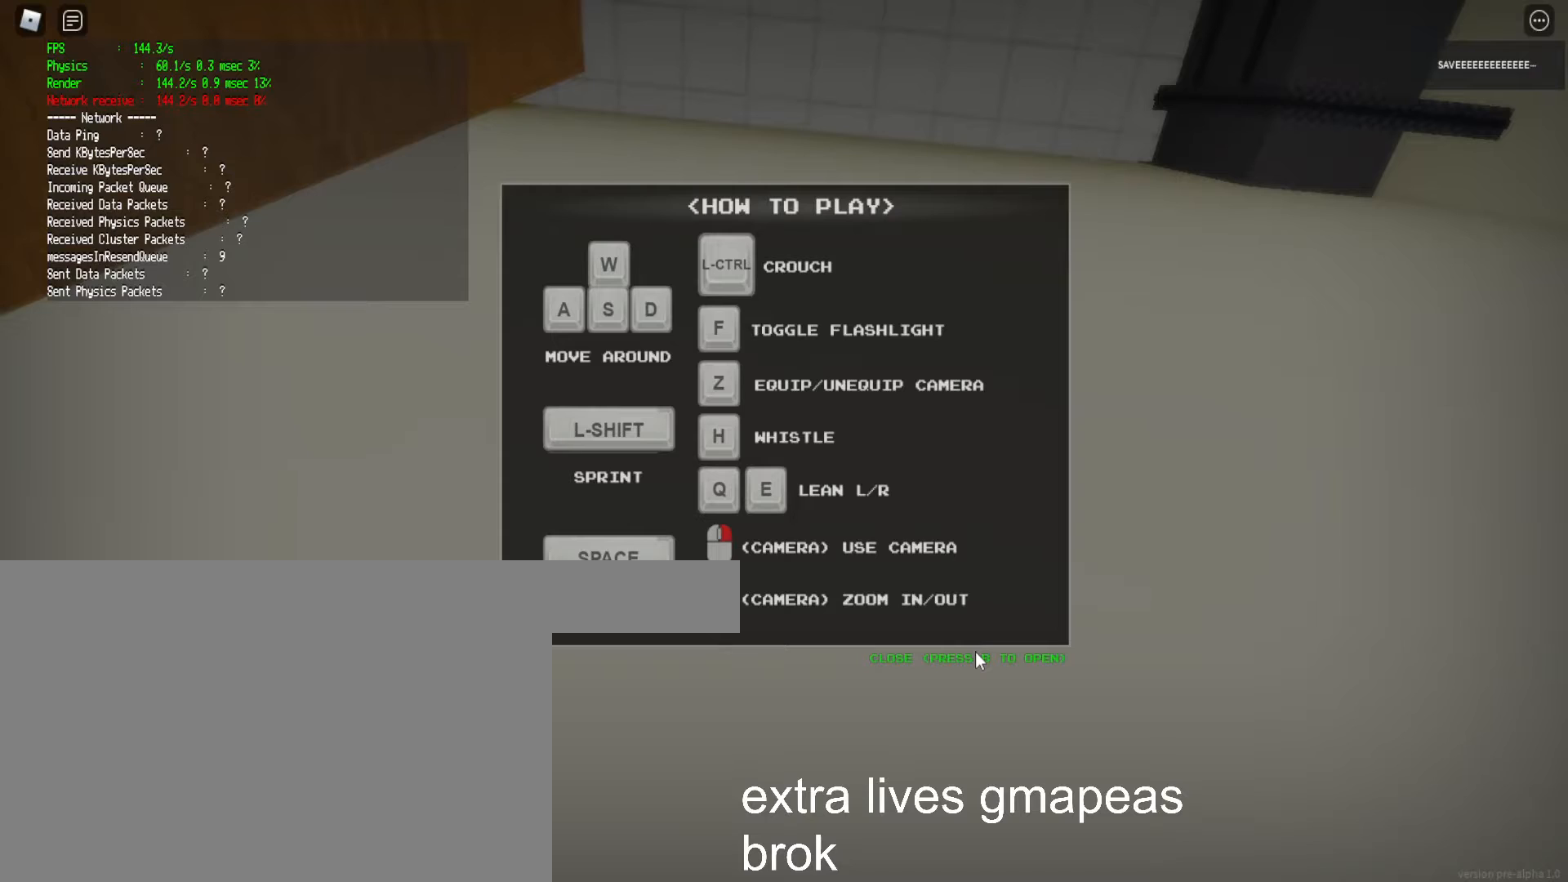
{"keys": [], "mouse": ["right"], "events": []}
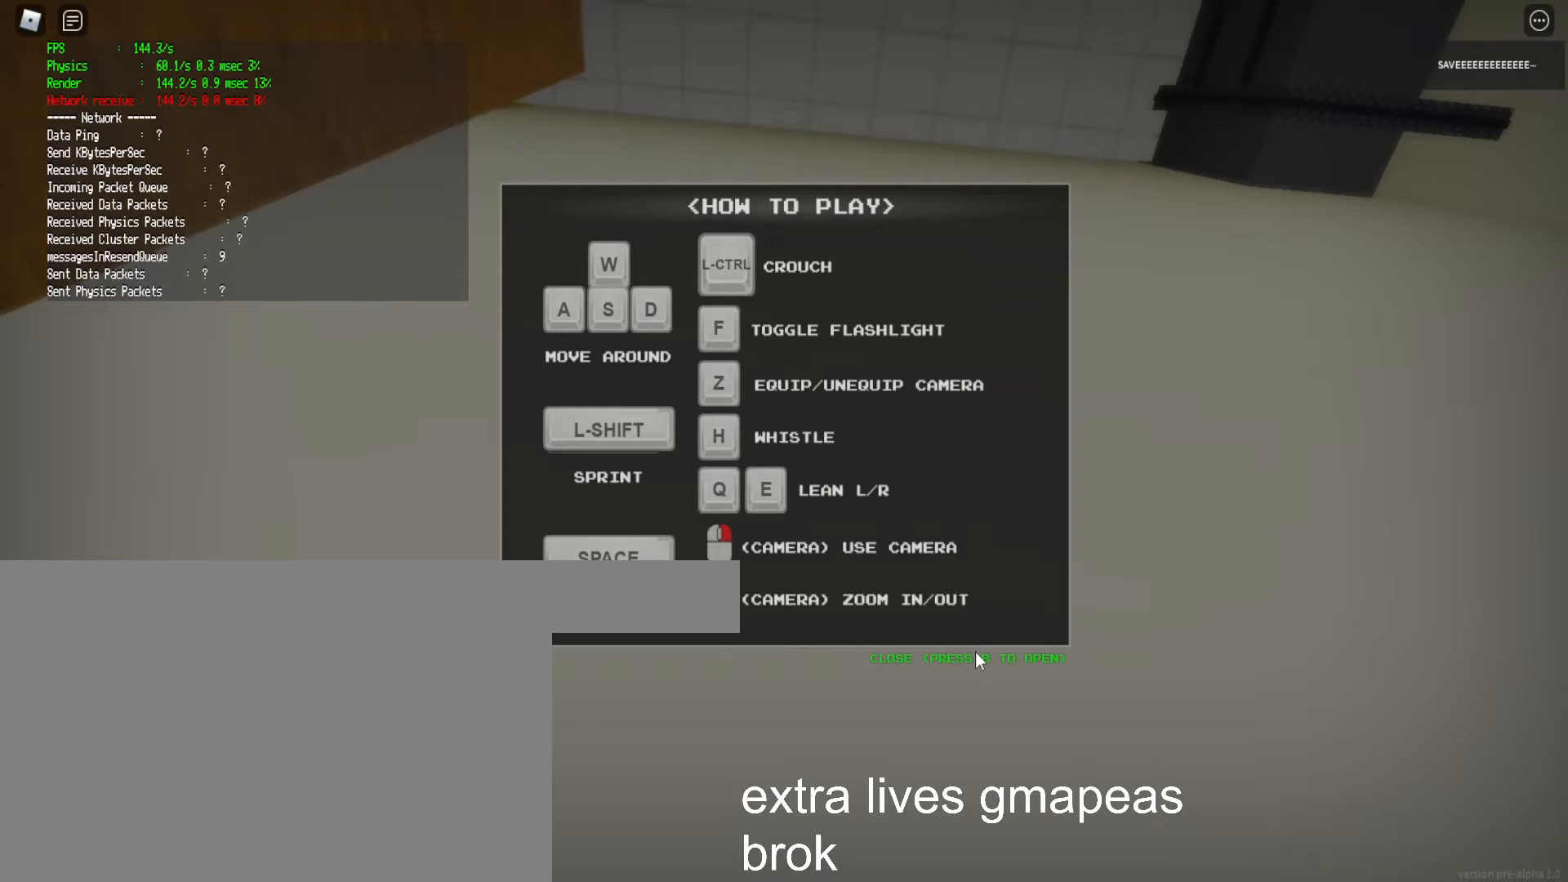
{"keys": [], "mouse": ["right"], "events": []}
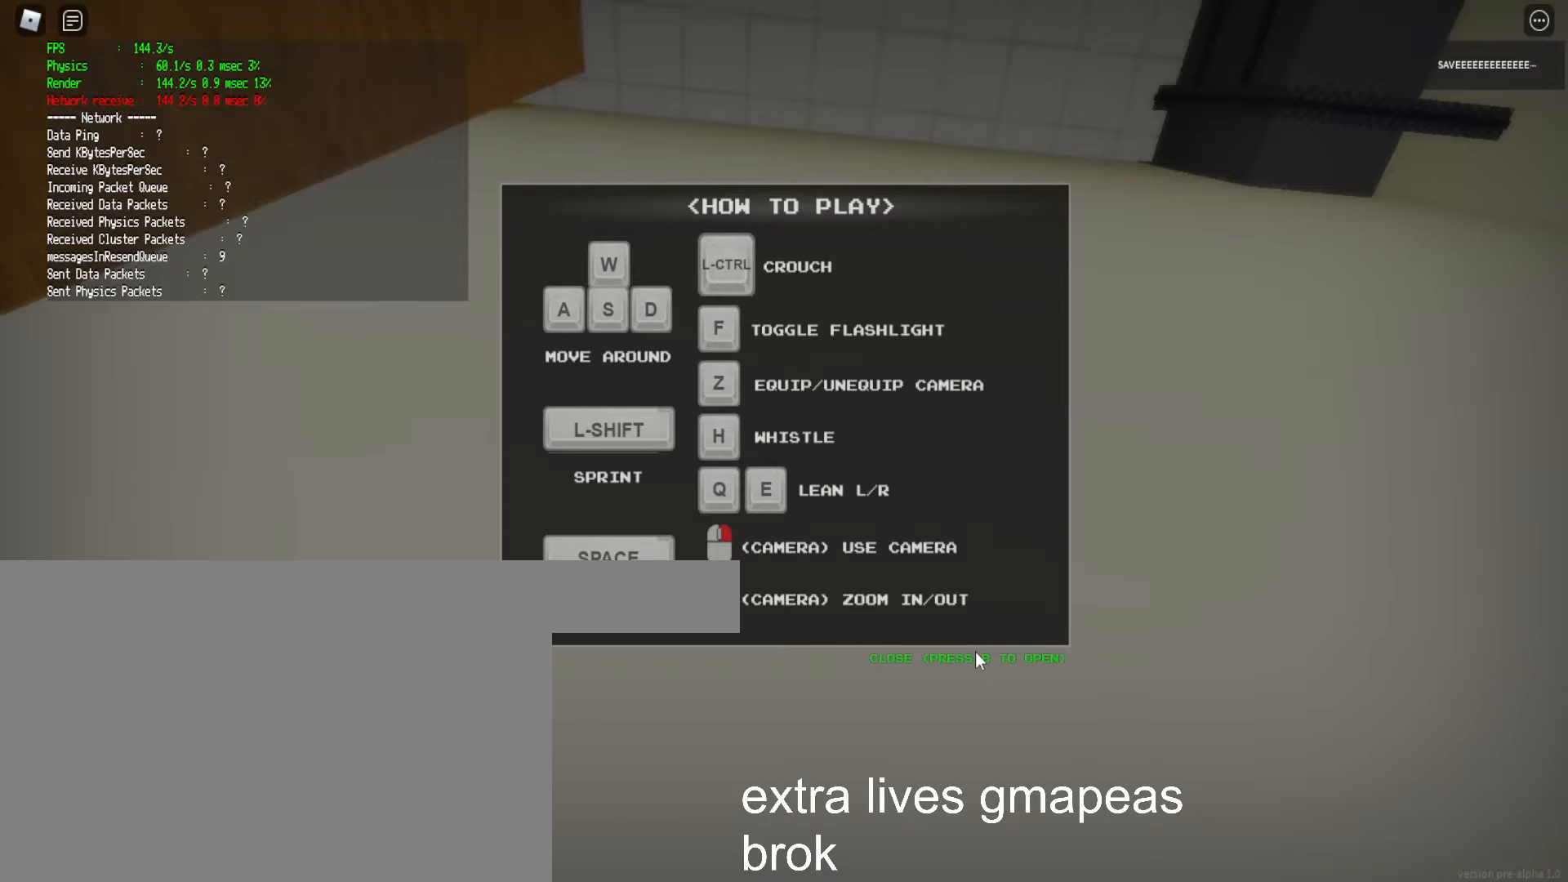
{"keys": [], "mouse": ["right"], "events": []}
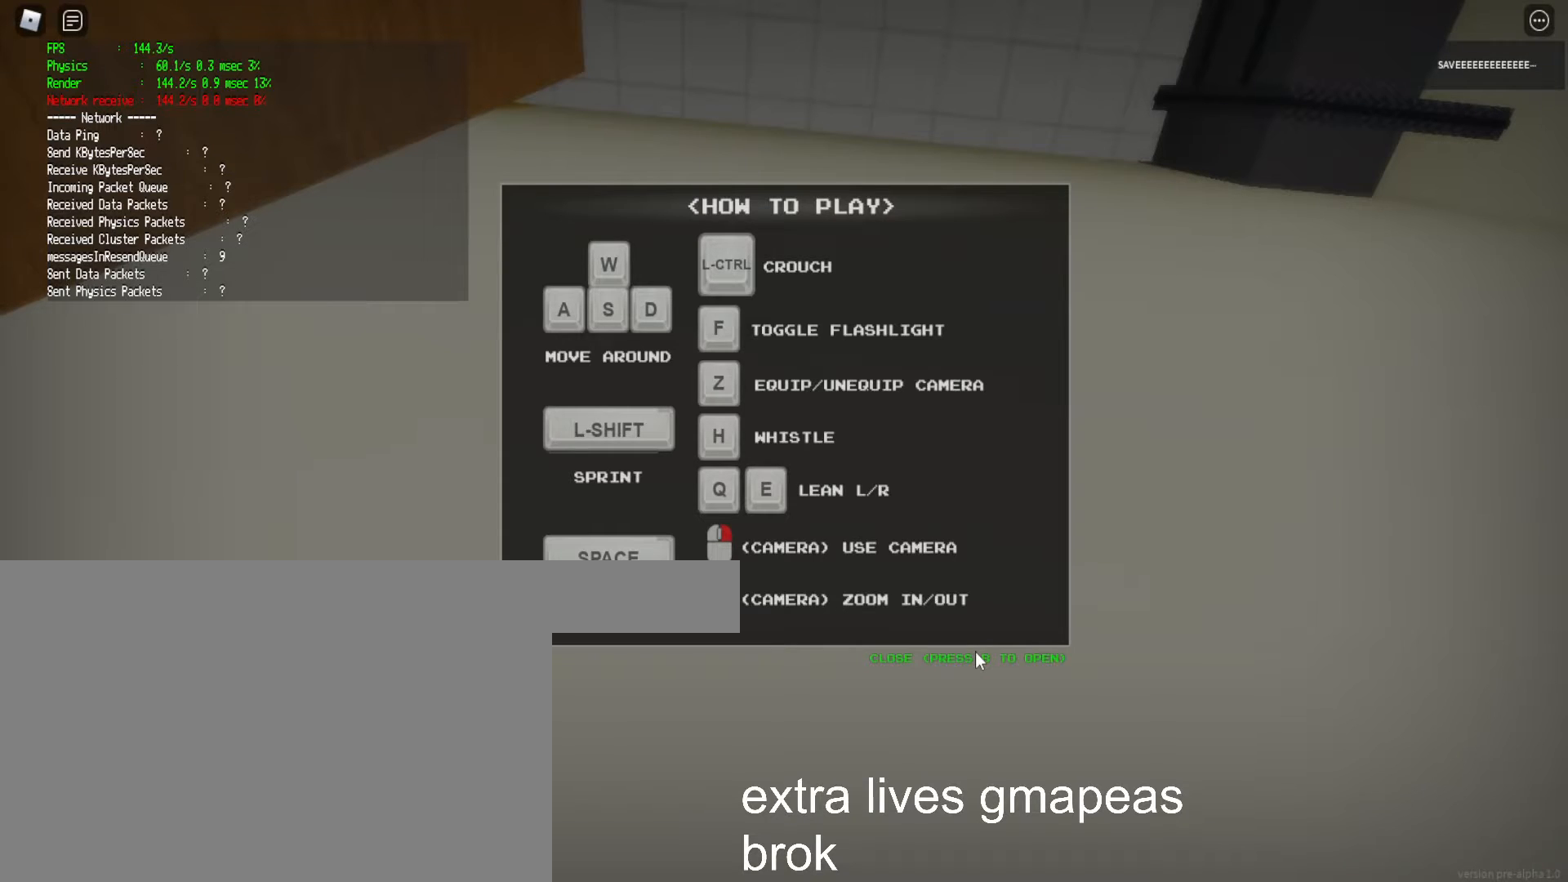
{"keys": [], "mouse": ["right"], "events": []}
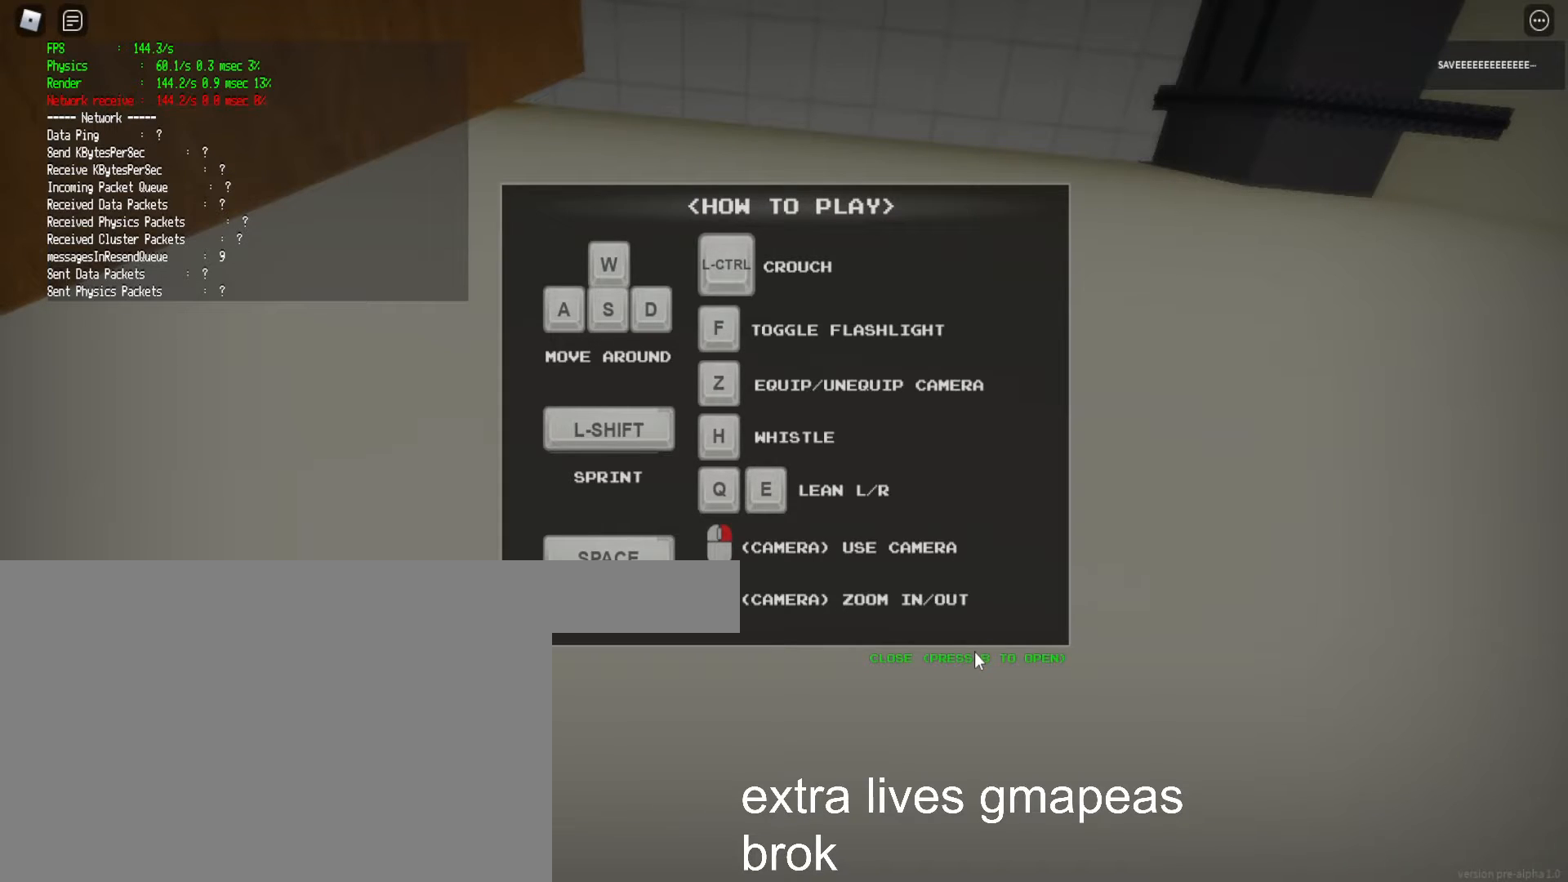
{"keys": [], "mouse": ["right"], "events": []}
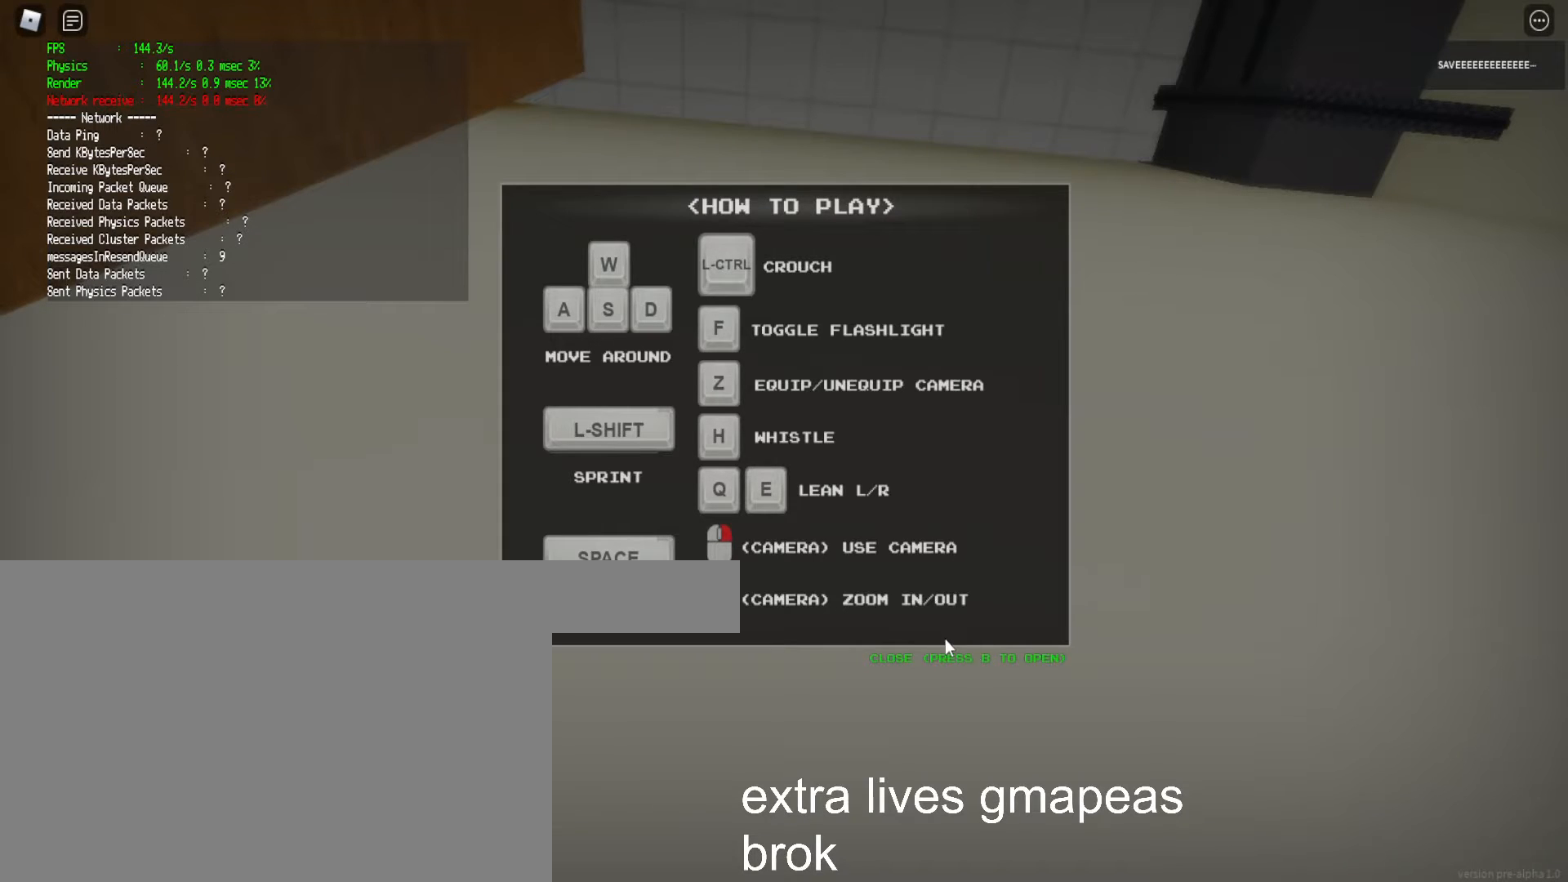
{"keys": [], "mouse": ["right"], "events": []}
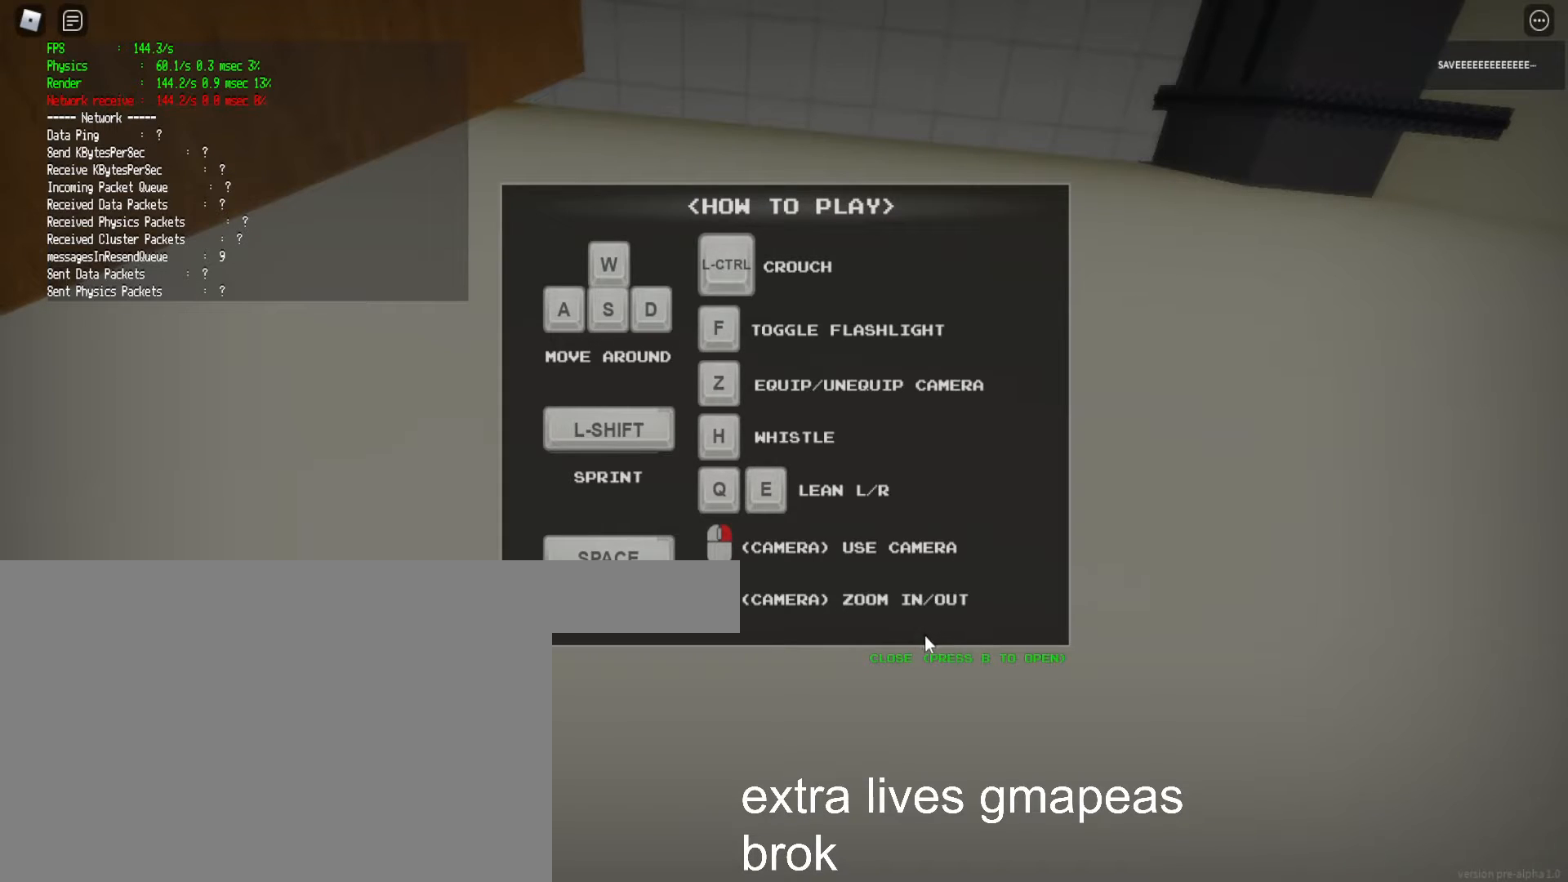
{"keys": [], "mouse": ["right"], "events": []}
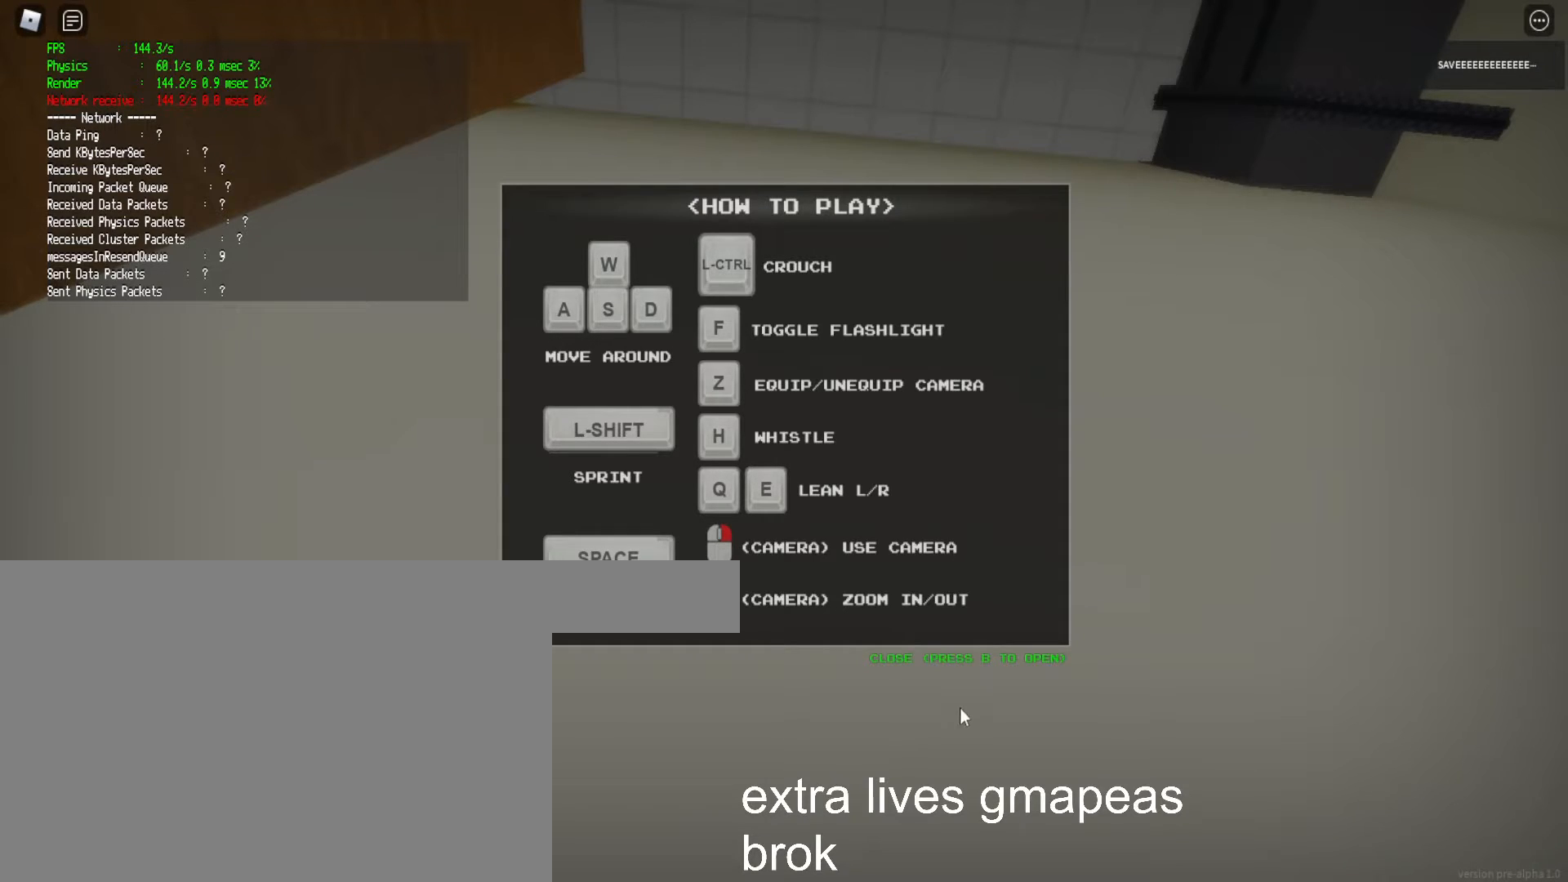
{"keys": [], "mouse": ["right"], "events": []}
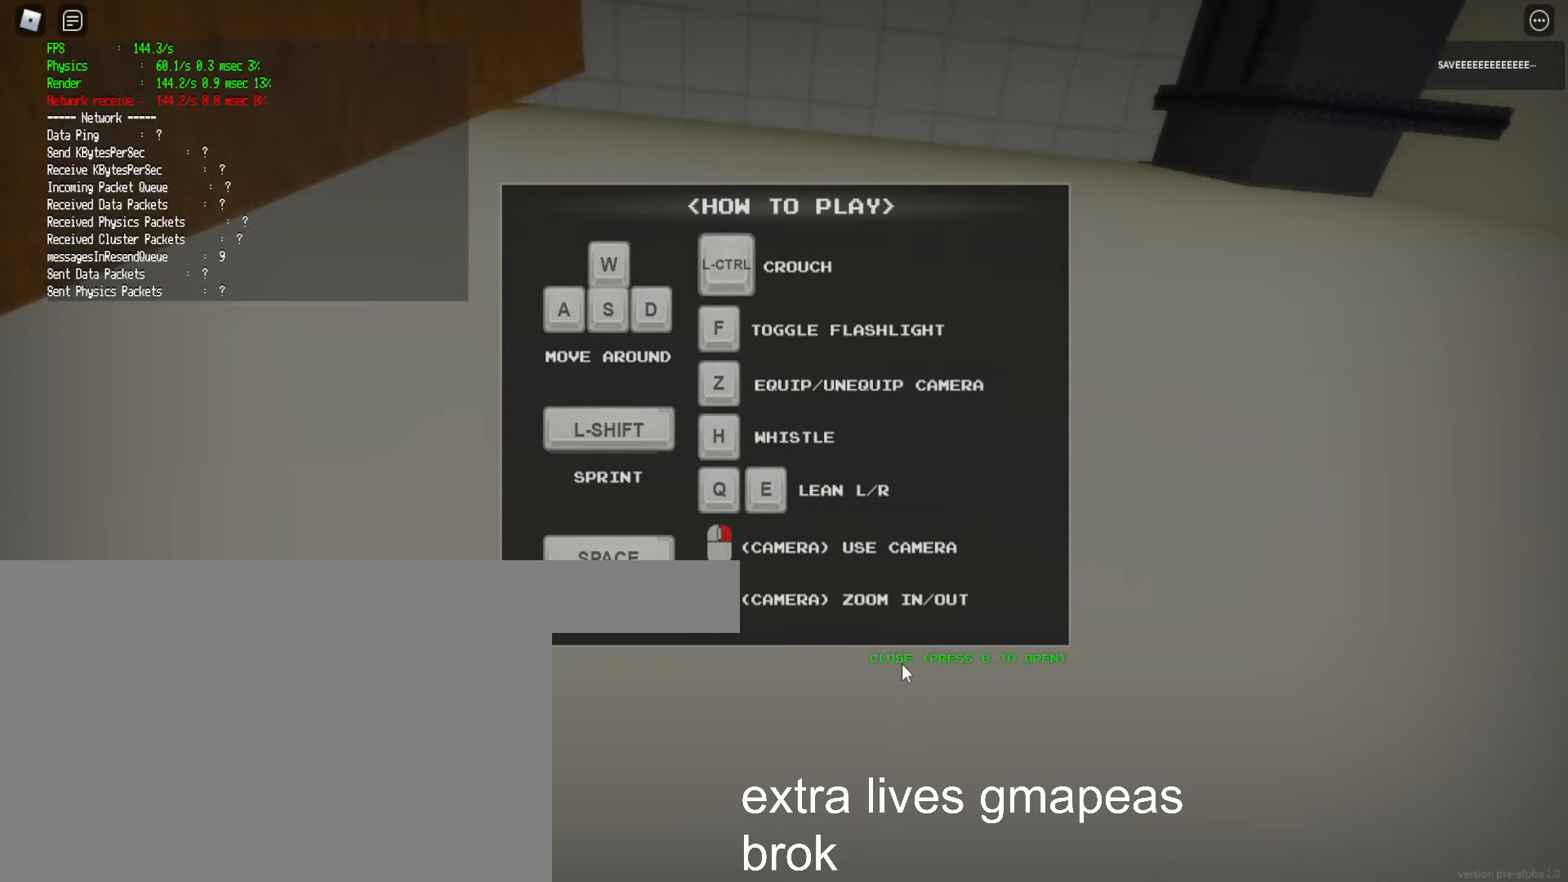
{"keys": [], "mouse": ["right"], "events": []}
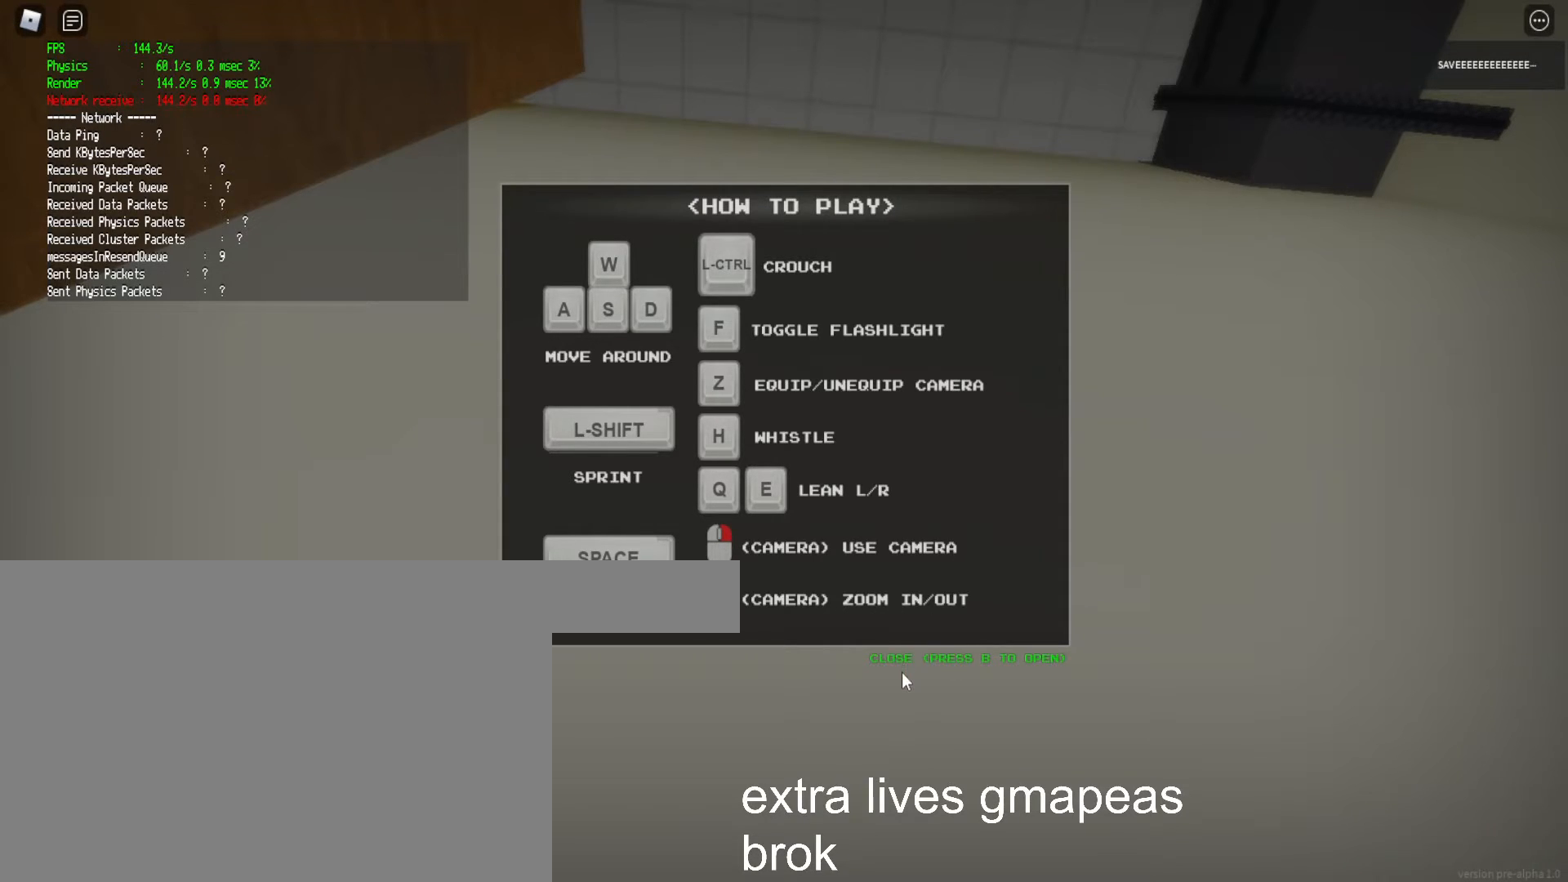
{"keys": [], "mouse": ["right"], "events": []}
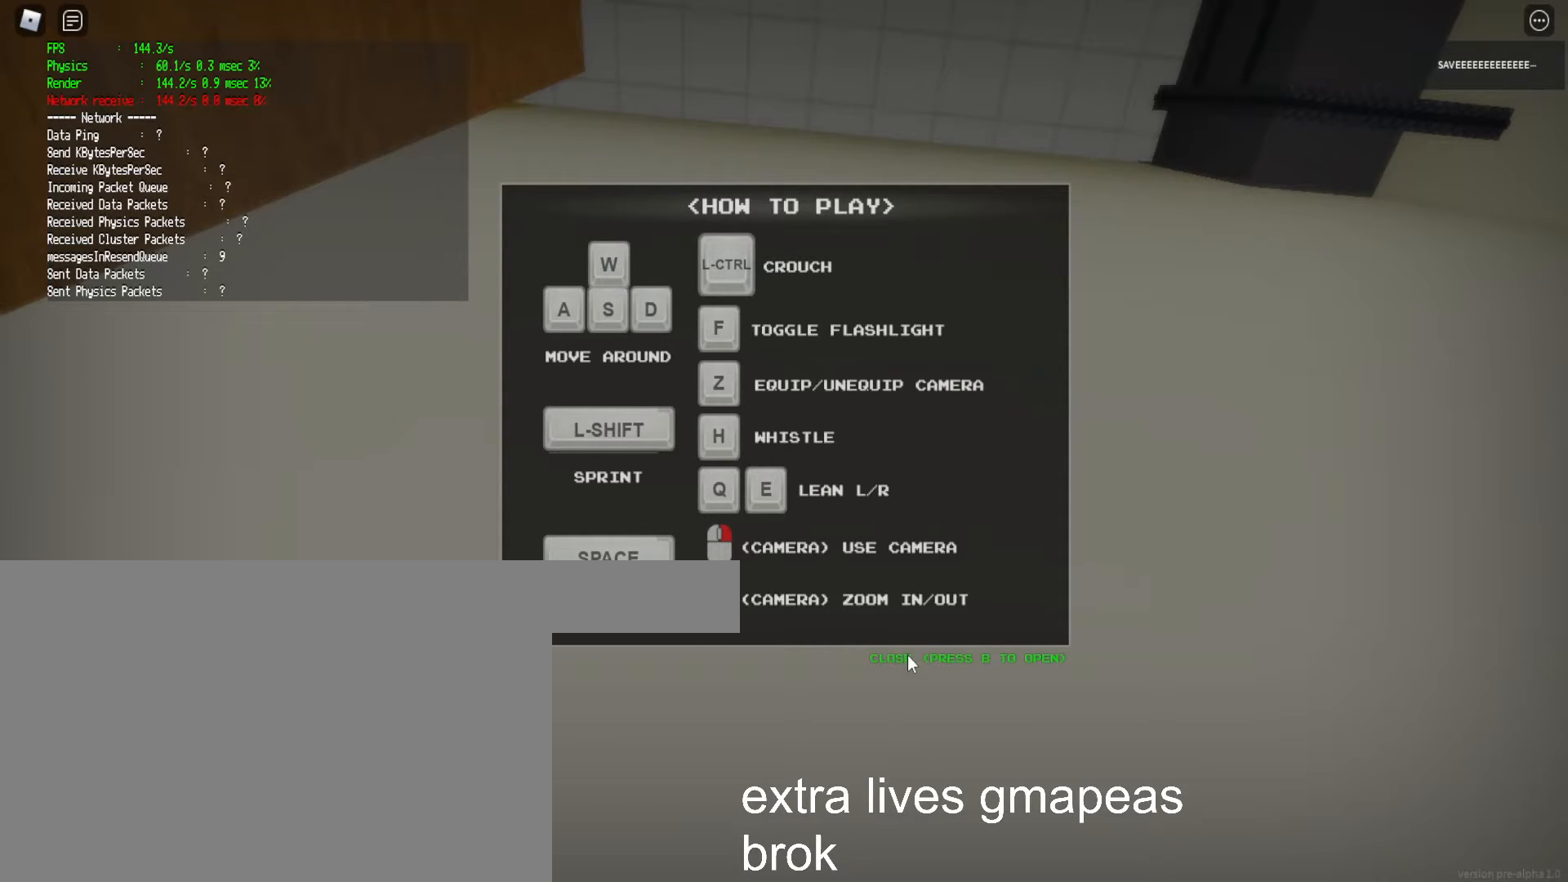
{"keys": [], "mouse": ["right"], "events": []}
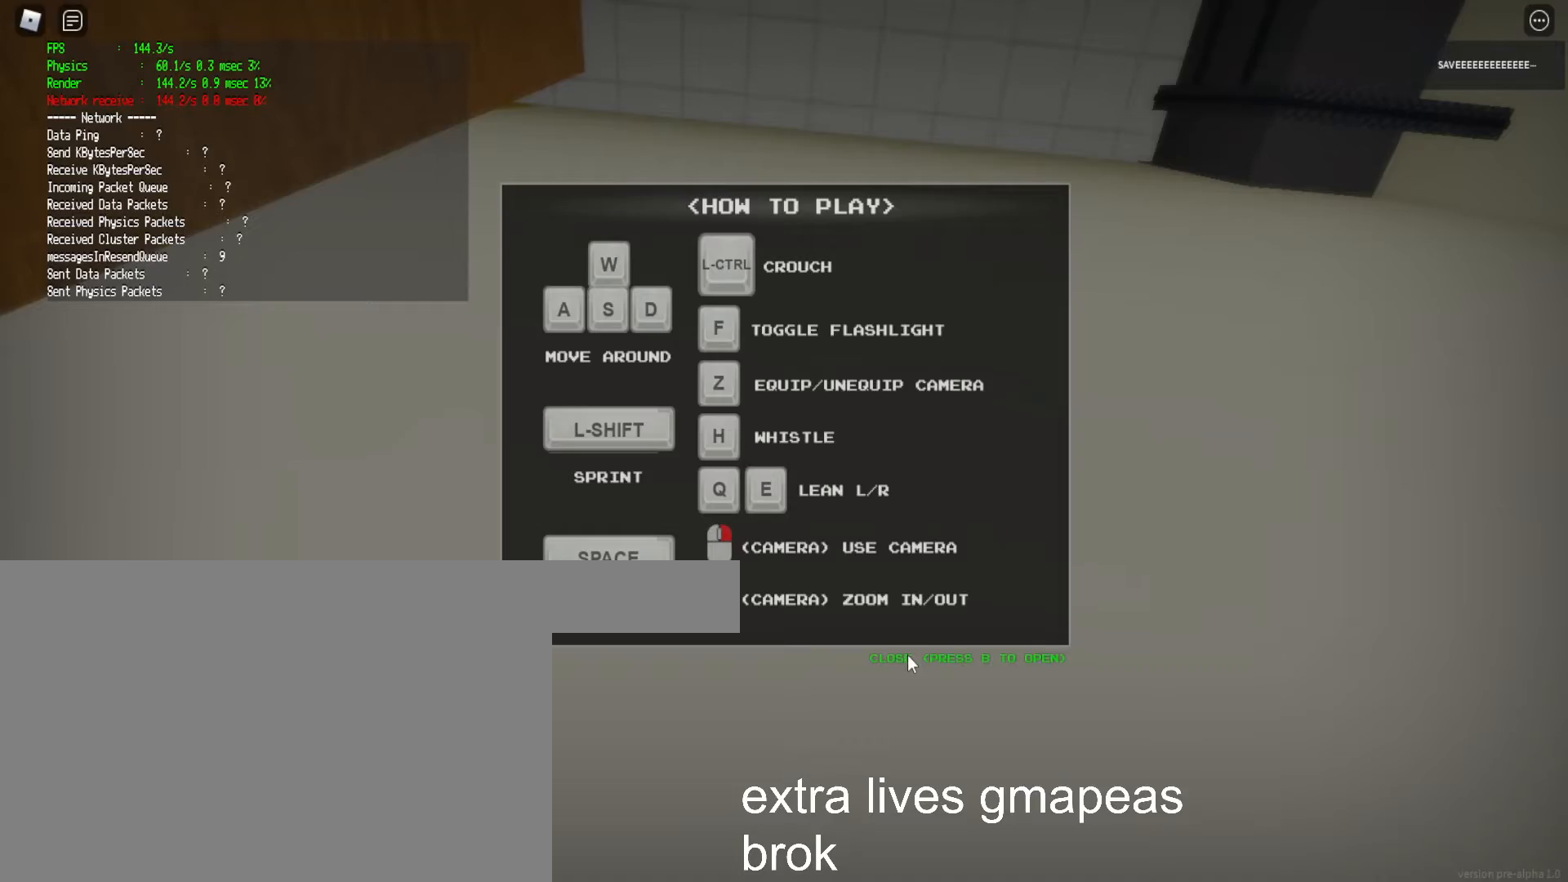
{"keys": [], "mouse": ["right"], "events": []}
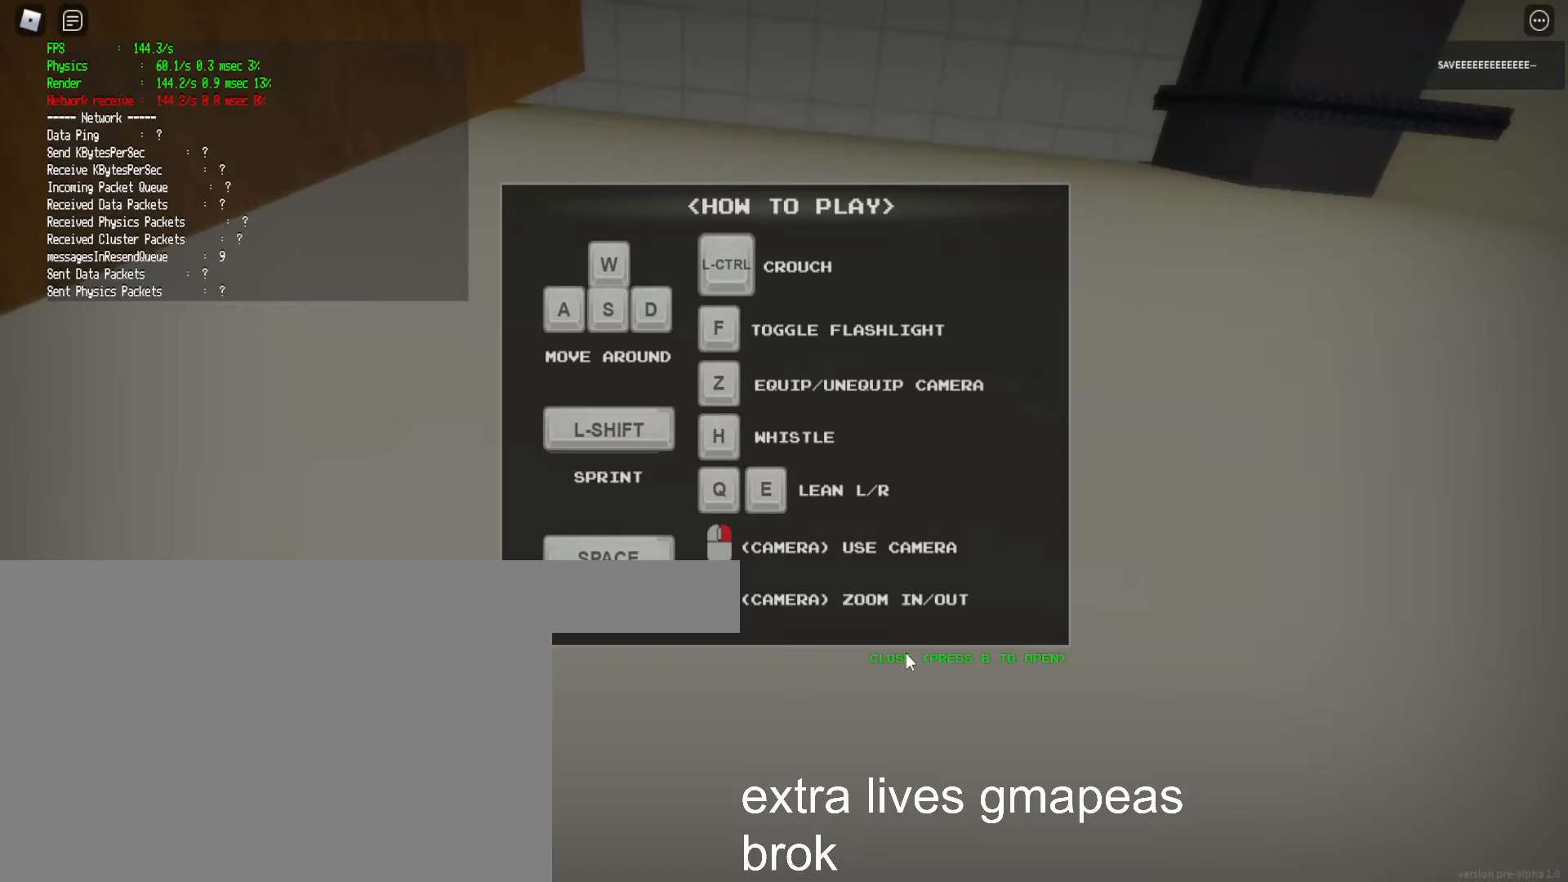
{"keys": ["shift", "w"], "mouse": ["left"], "events": [[450, "mouse_left", "down"], [483, "mouse_right", "up"], [500, "shift", "down"], [500, "w", "down"]]}
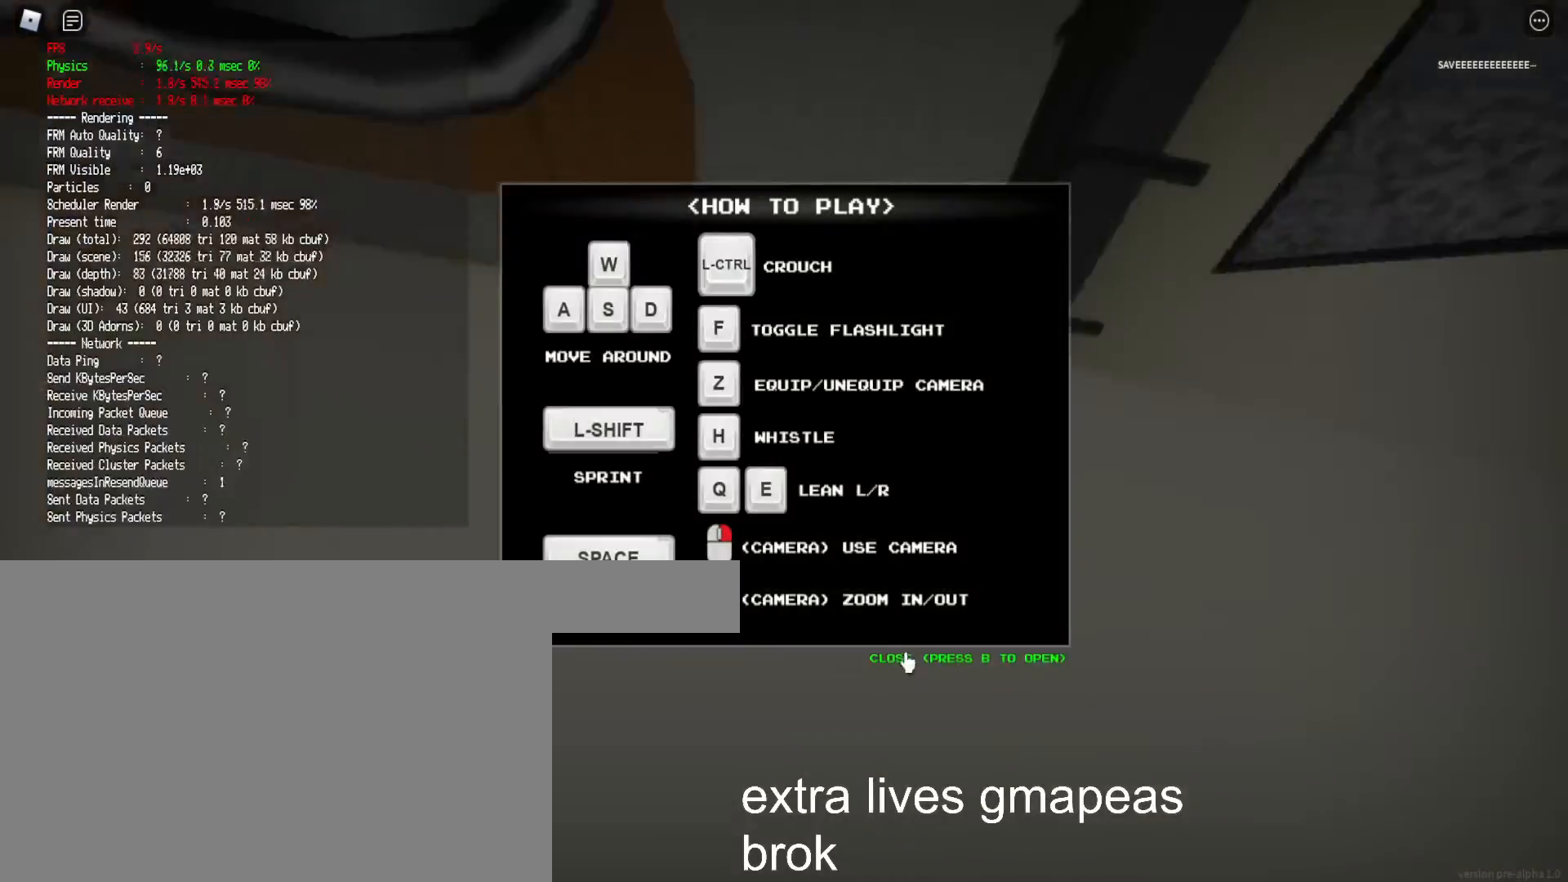
{"keys": ["shift", "w"], "mouse": [], "events": [[33, "mouse_left", "up"], [183, "d", "down"], [333, "d", "up"]]}
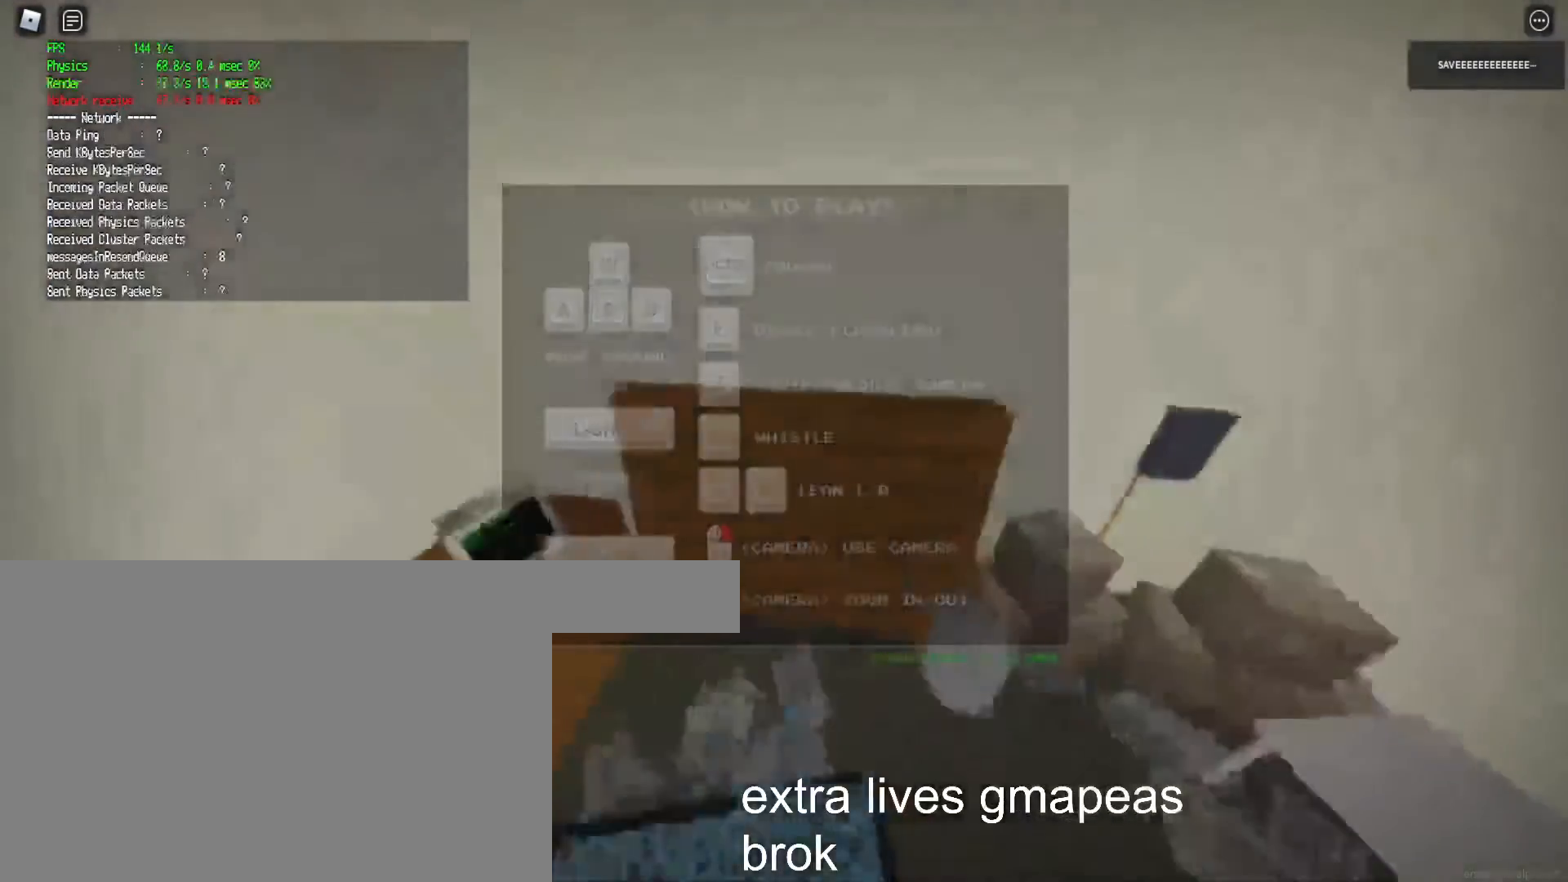
{"keys": [], "mouse": ["left"], "events": [[183, "shift", "up"], [233, "a", "down"], [233, "mouse_left", "down"], [317, "a", "up"], [317, "mouse_left", "up"], [417, "mouse_left", "down"], [500, "w", "up"]]}
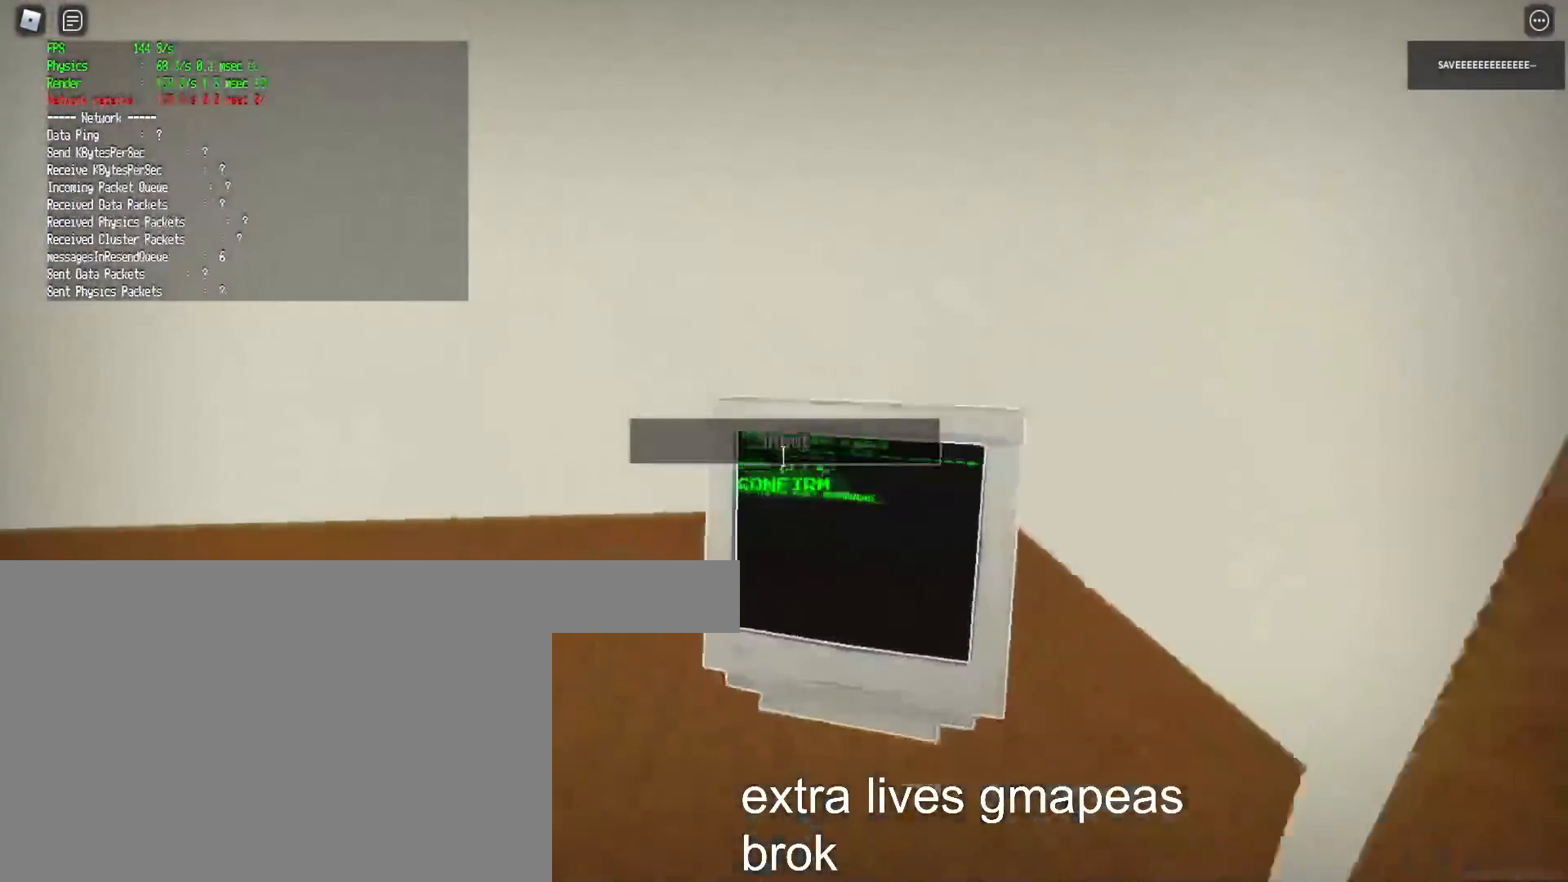
{"keys": [], "mouse": [], "events": [[17, "mouse_left", "up"], [200, "mouse_left", "down"], [283, "mouse_left", "up"], [400, "mouse_left", "down"], [500, "mouse_left", "up"]]}